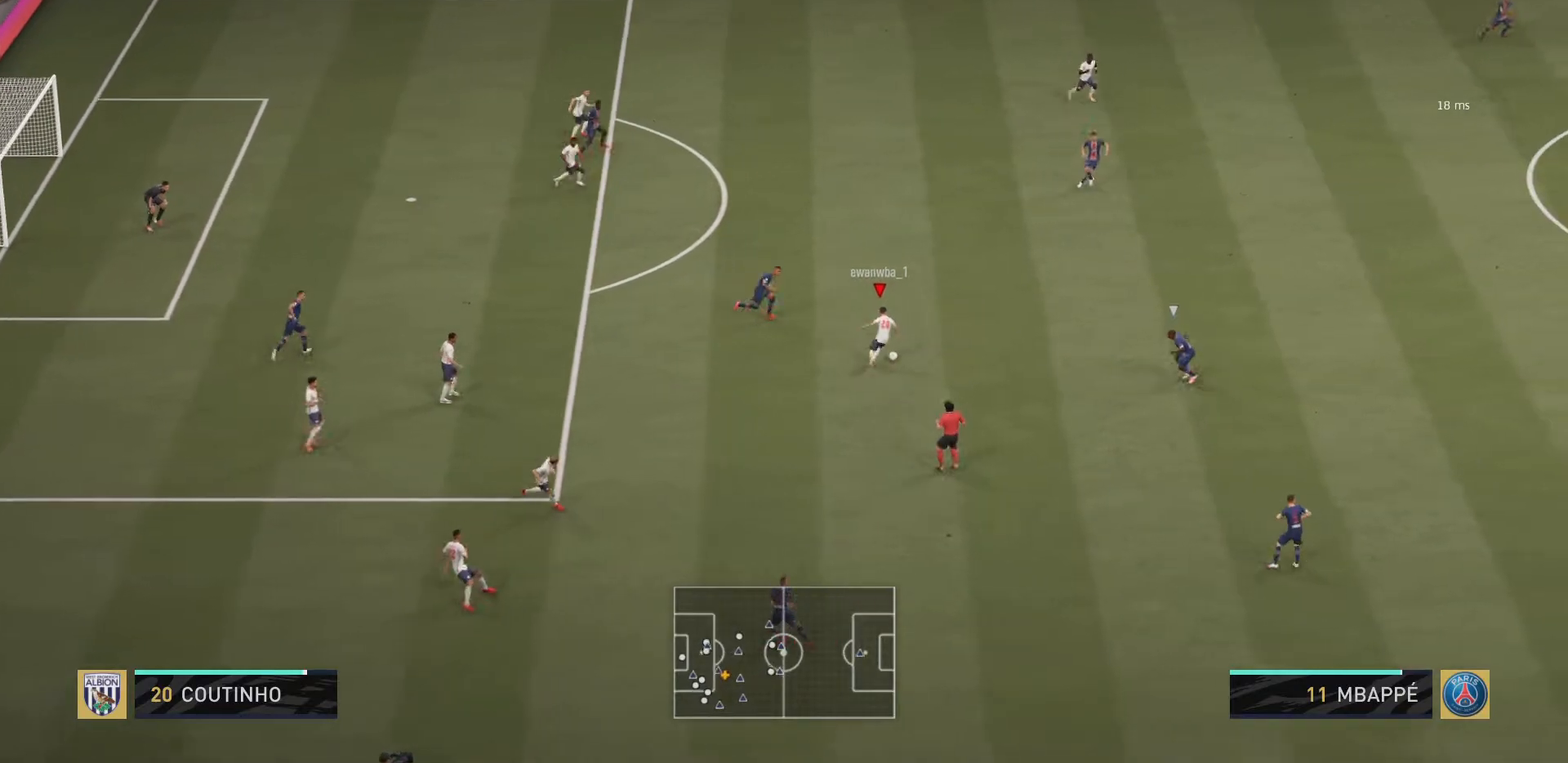
Gameplay with a controller (PlayStation layout); each line is a JSON object with the inputs held at the frame after it. "events" lists button and stick changes between this image and that frame as [ms after this image, input, new state], when the widget could be followed in between. Not read: L3 R3.
{"buttons": [], "left_stick": "right", "right_stick": "center", "events": [[34, "CROSS", "down"], [200, "CROSS", "up"], [367, "left_stick", "right"]]}
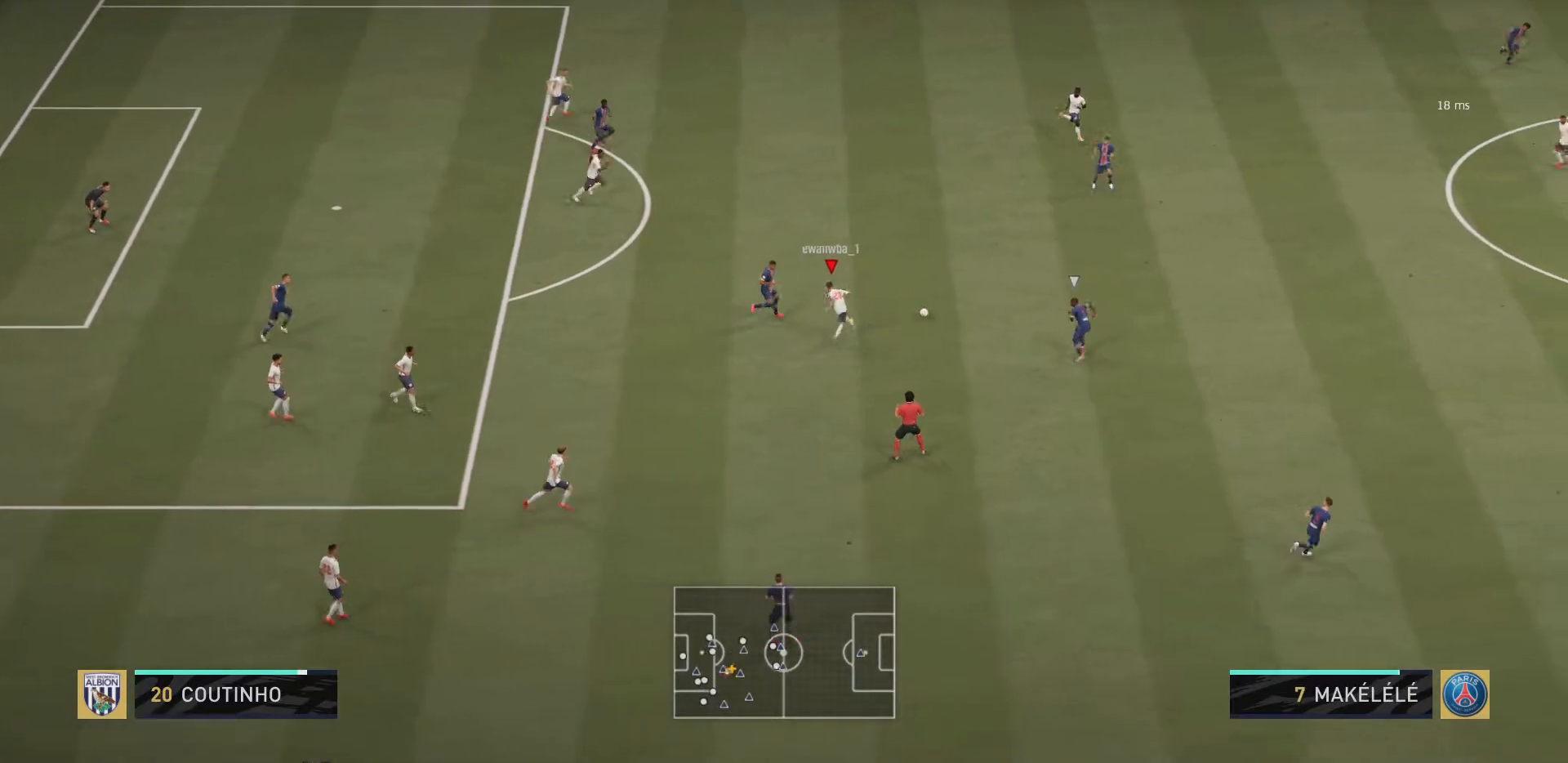
{"buttons": [], "left_stick": "center", "right_stick": "center", "events": [[200, "left_stick", "center"]]}
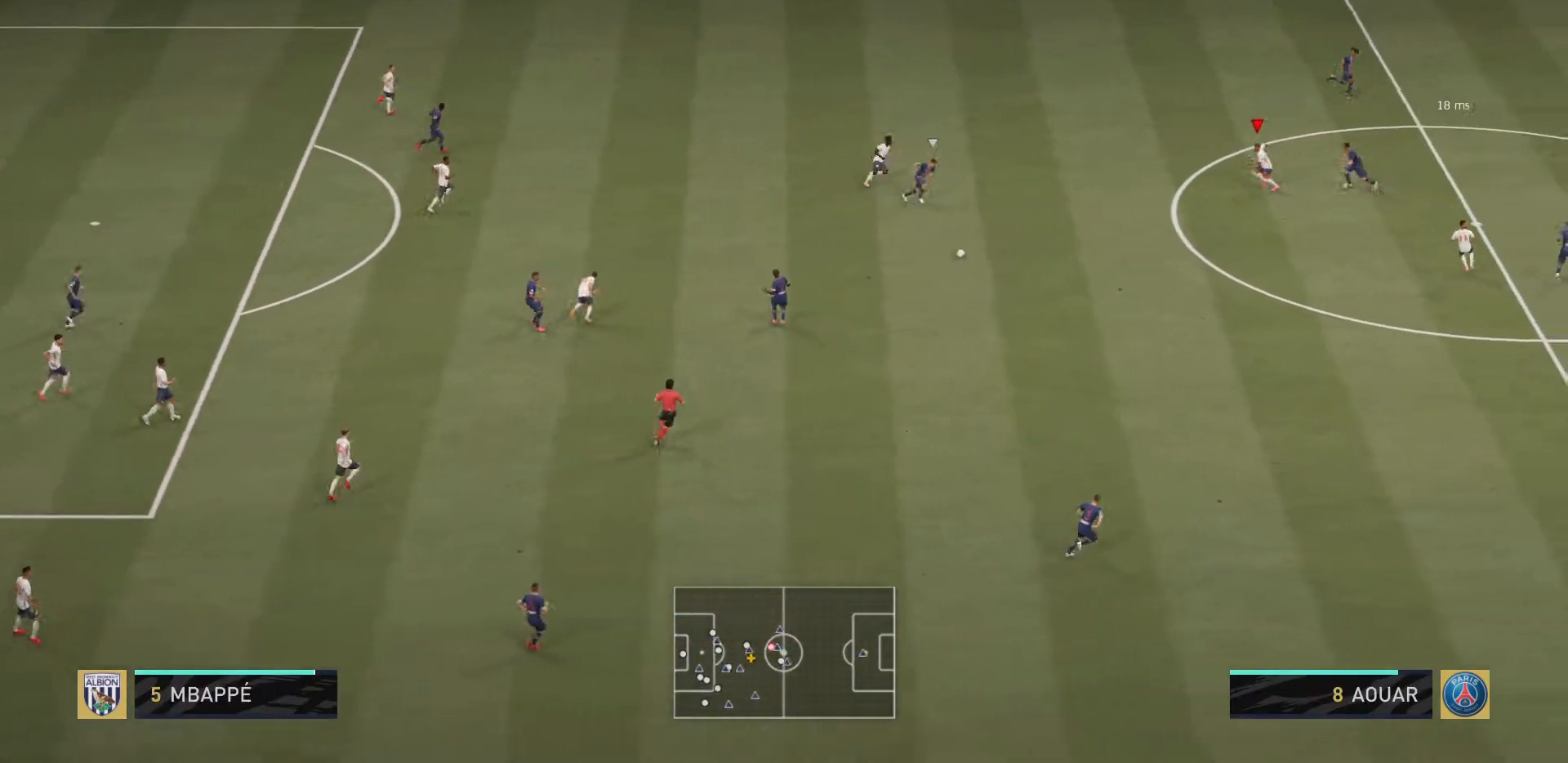
{"buttons": [], "left_stick": "left", "right_stick": "center", "events": [[167, "left_stick", "down"], [501, "left_stick", "left"]]}
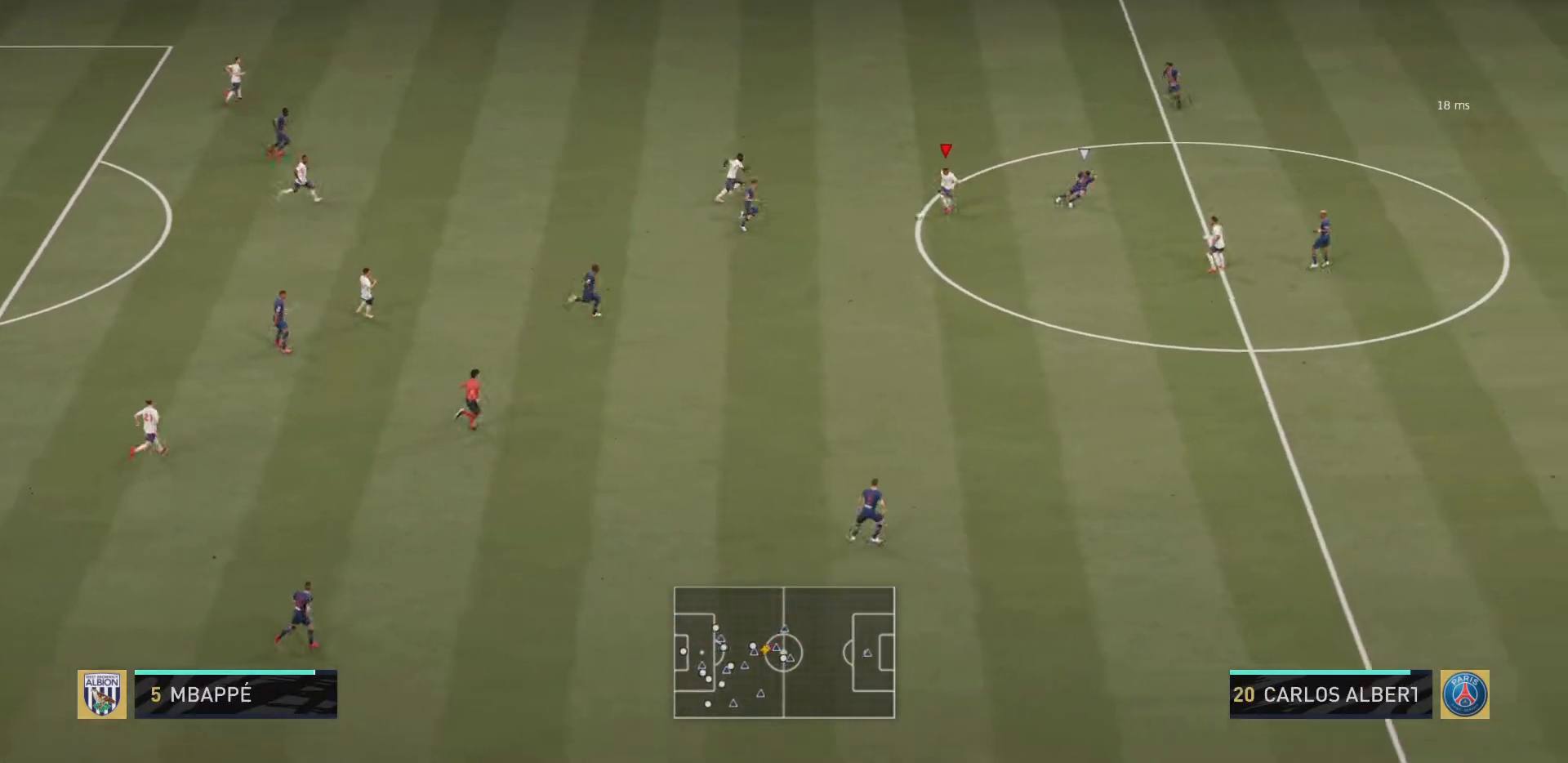
{"buttons": [], "left_stick": "up", "right_stick": "center", "events": [[66, "left_stick", "up"]]}
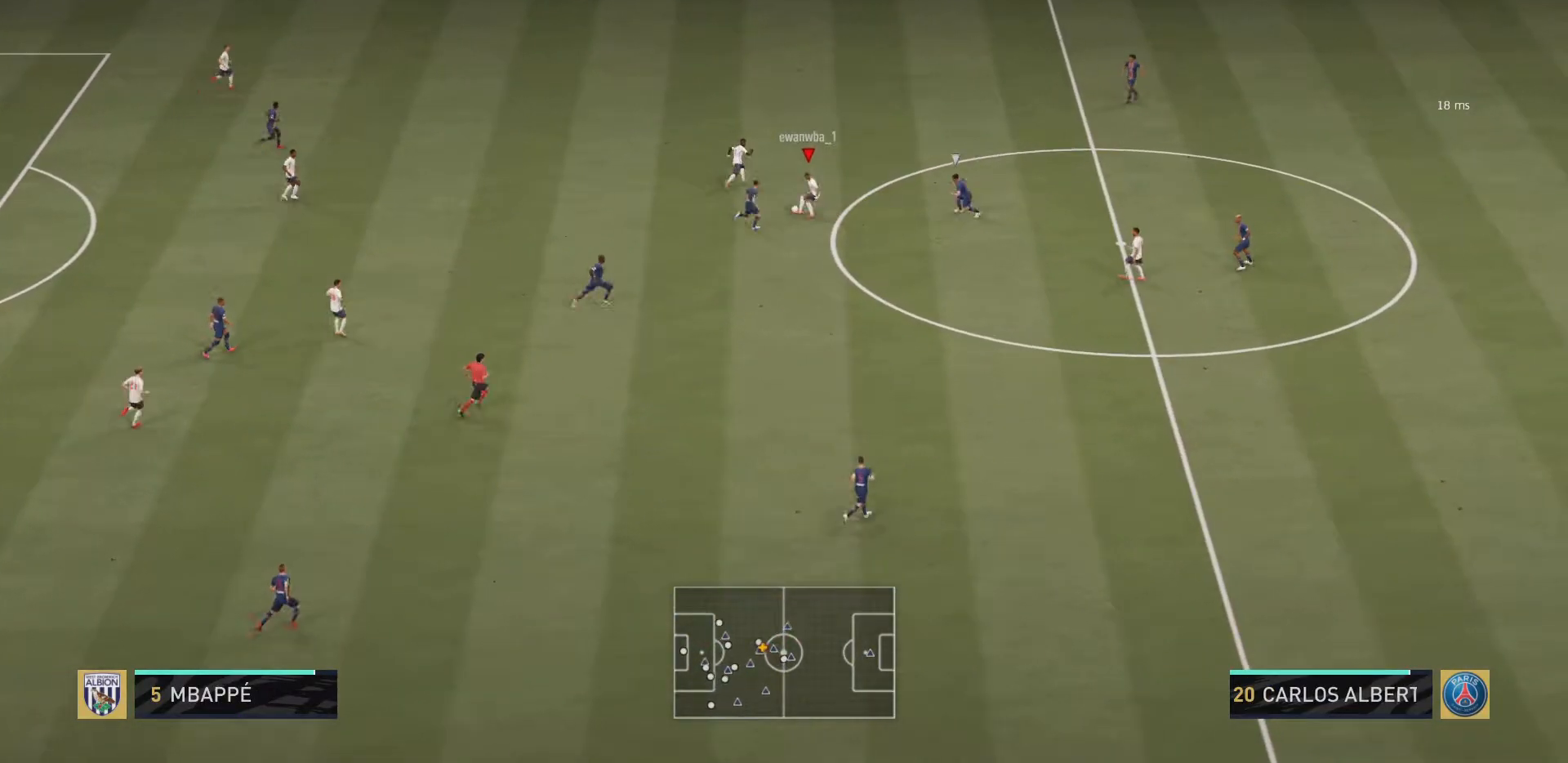
{"buttons": [], "left_stick": "up", "right_stick": "center", "events": [[184, "right_stick", "up"], [300, "right_stick", "center"], [367, "right_stick", "down"], [467, "right_stick", "center"]]}
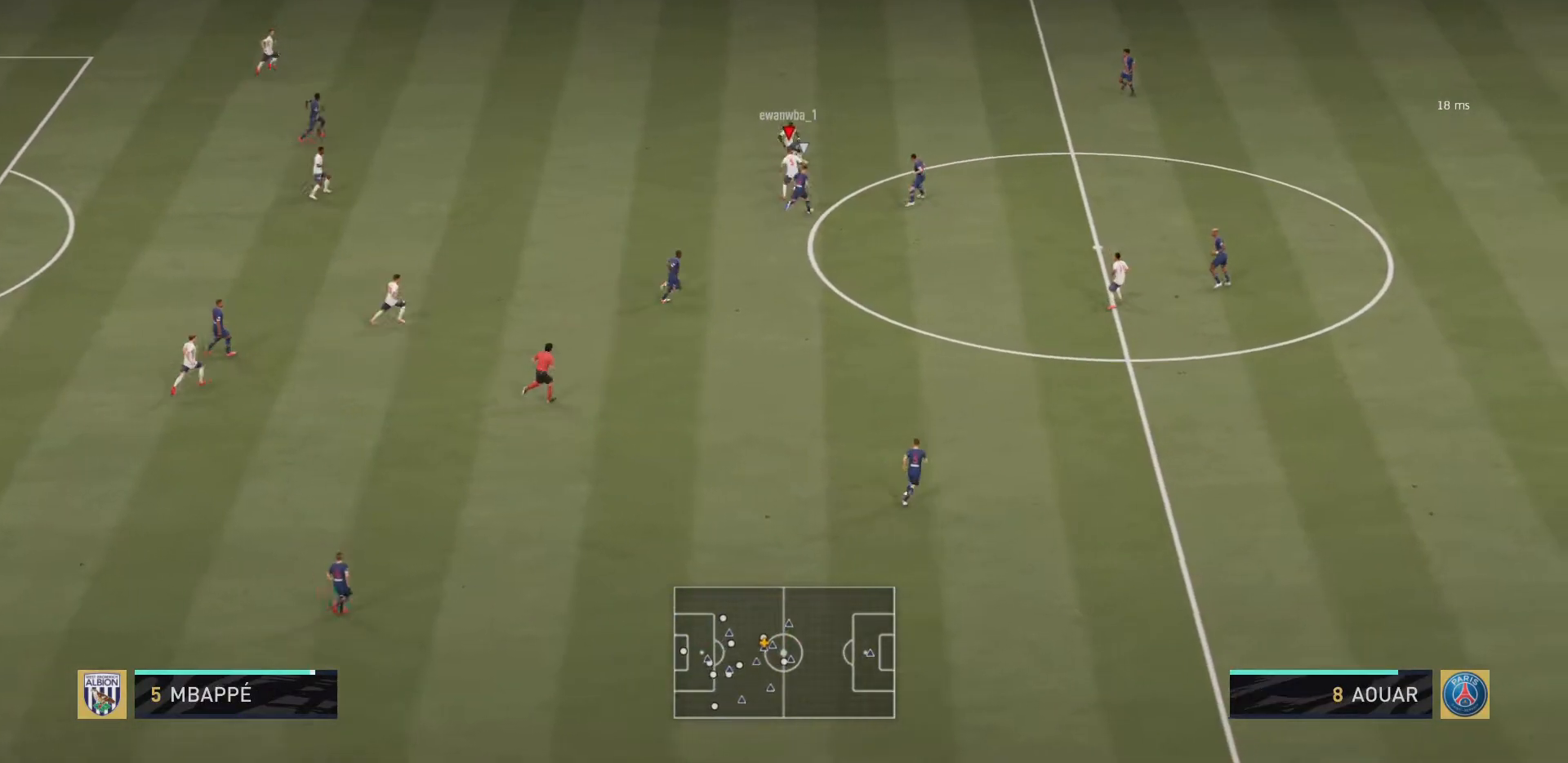
{"buttons": [], "left_stick": "up", "right_stick": "center", "events": [[166, "CROSS", "down"], [300, "CROSS", "up"]]}
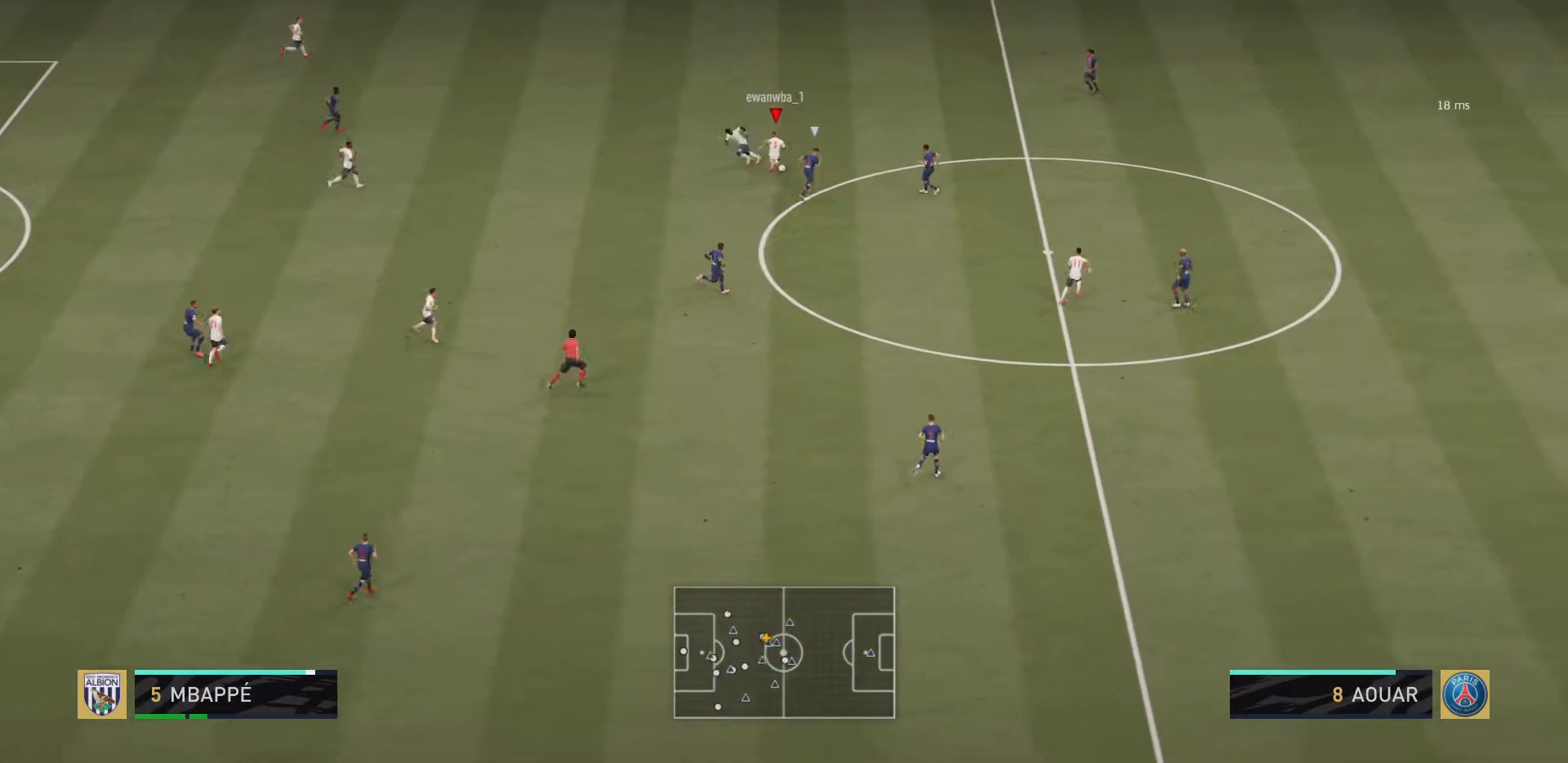
{"buttons": [], "left_stick": "up", "right_stick": "center", "events": []}
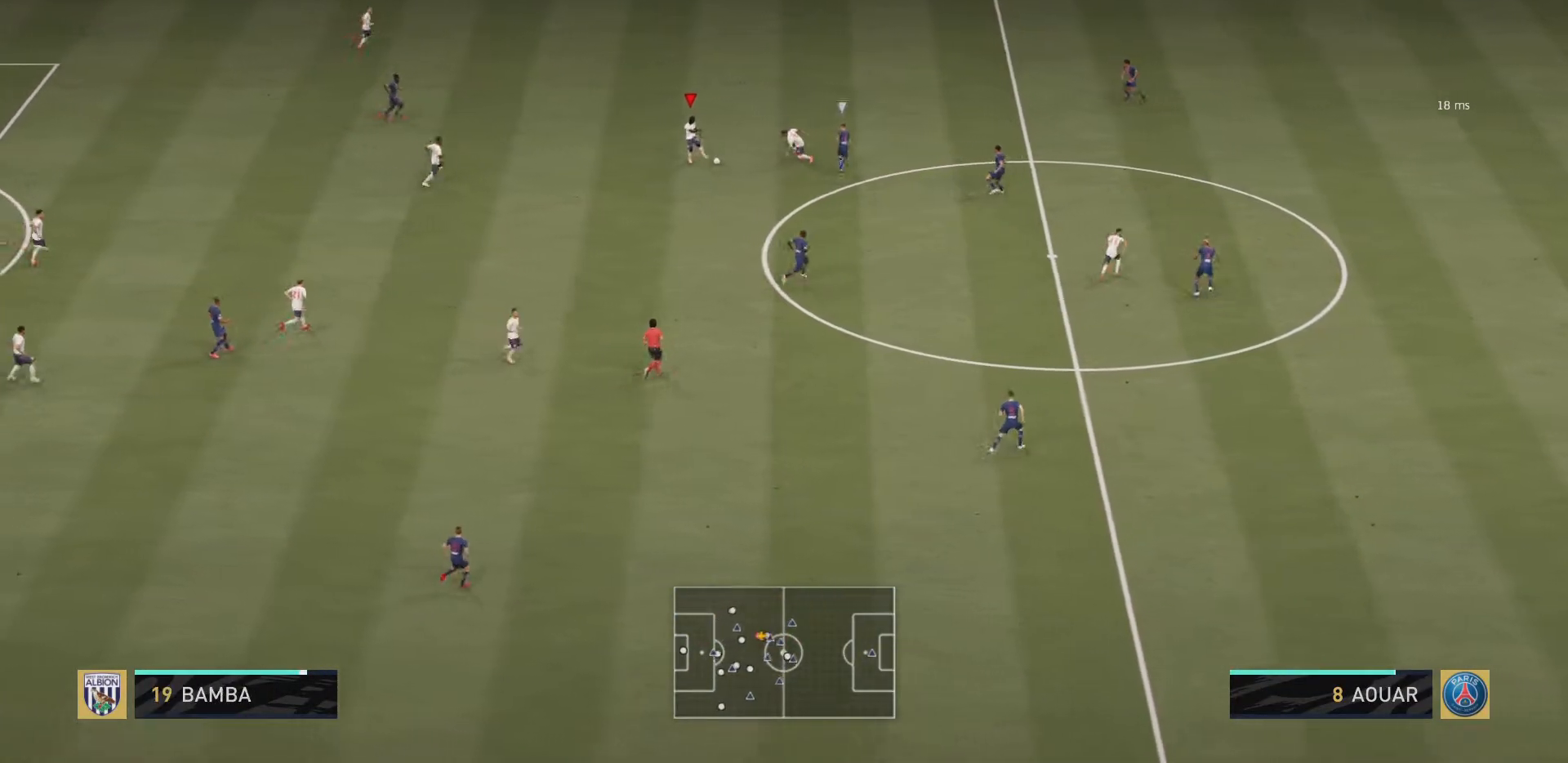
{"buttons": [], "left_stick": "down", "right_stick": "center", "events": [[33, "left_stick", "center"], [133, "left_stick", "down"], [367, "CROSS", "down"], [500, "CROSS", "up"]]}
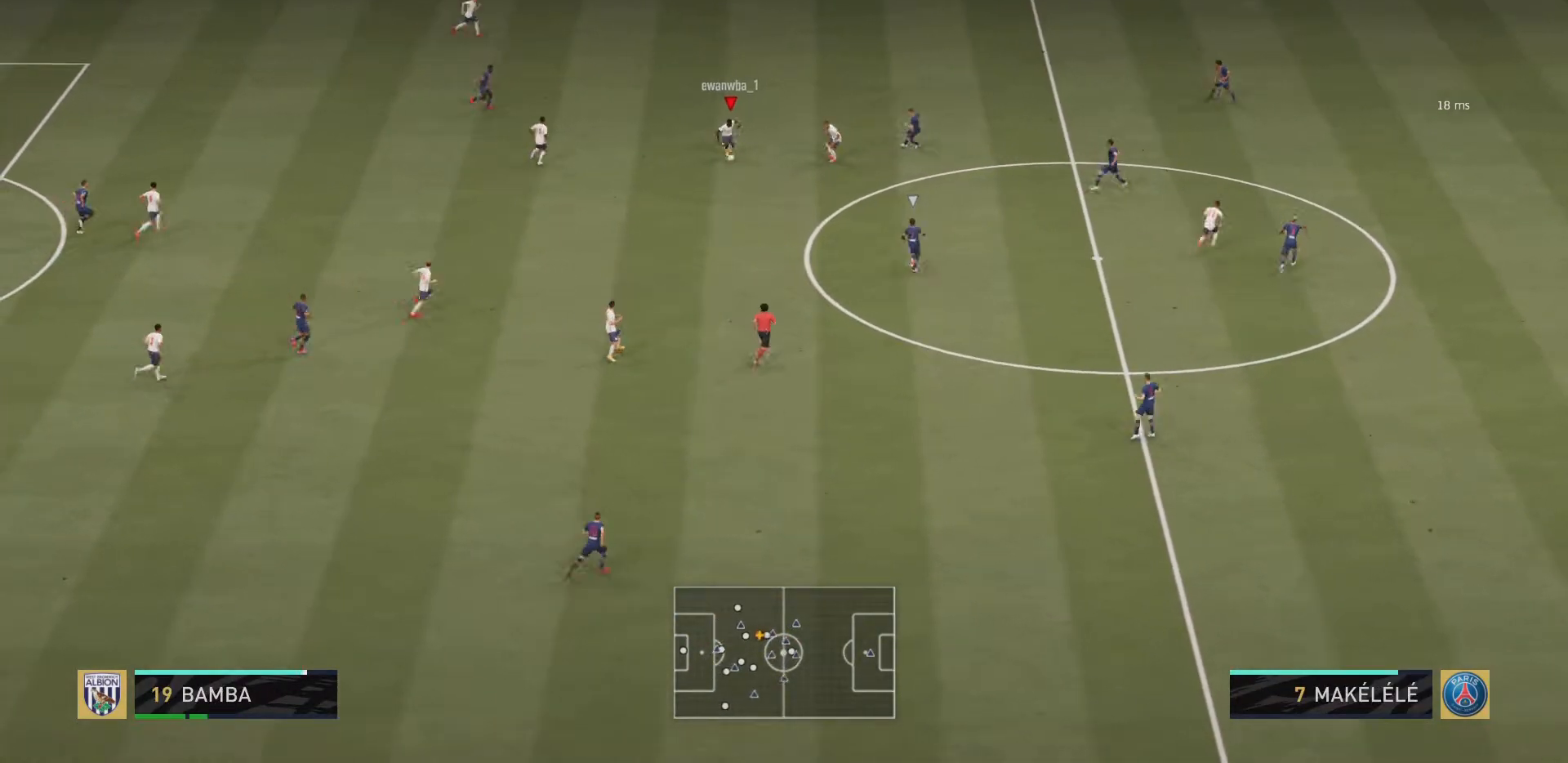
{"buttons": [], "left_stick": "center", "right_stick": "center", "events": [[267, "left_stick", "center"]]}
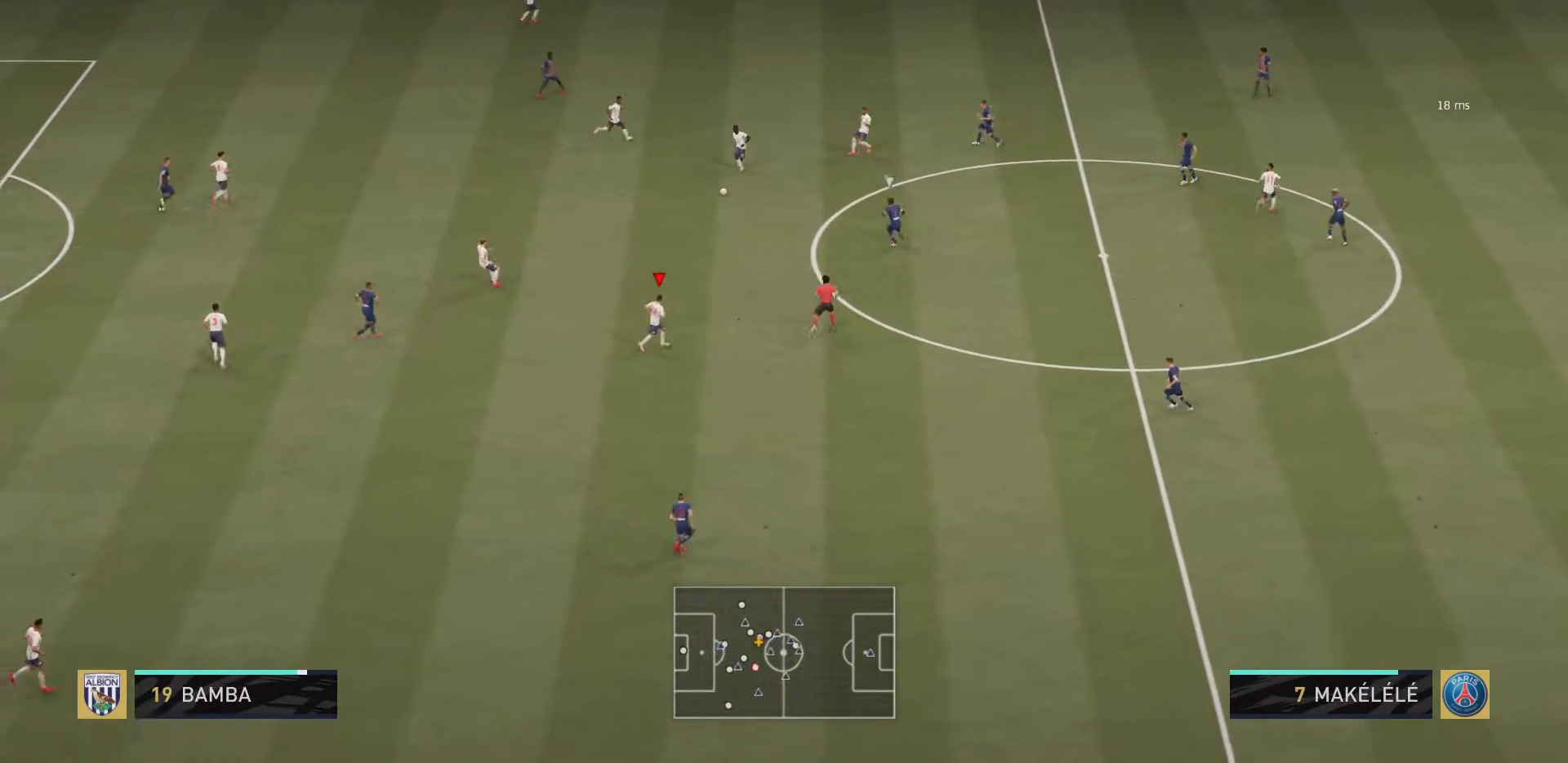
{"buttons": [], "left_stick": "up", "right_stick": "center", "events": [[433, "left_stick", "up"]]}
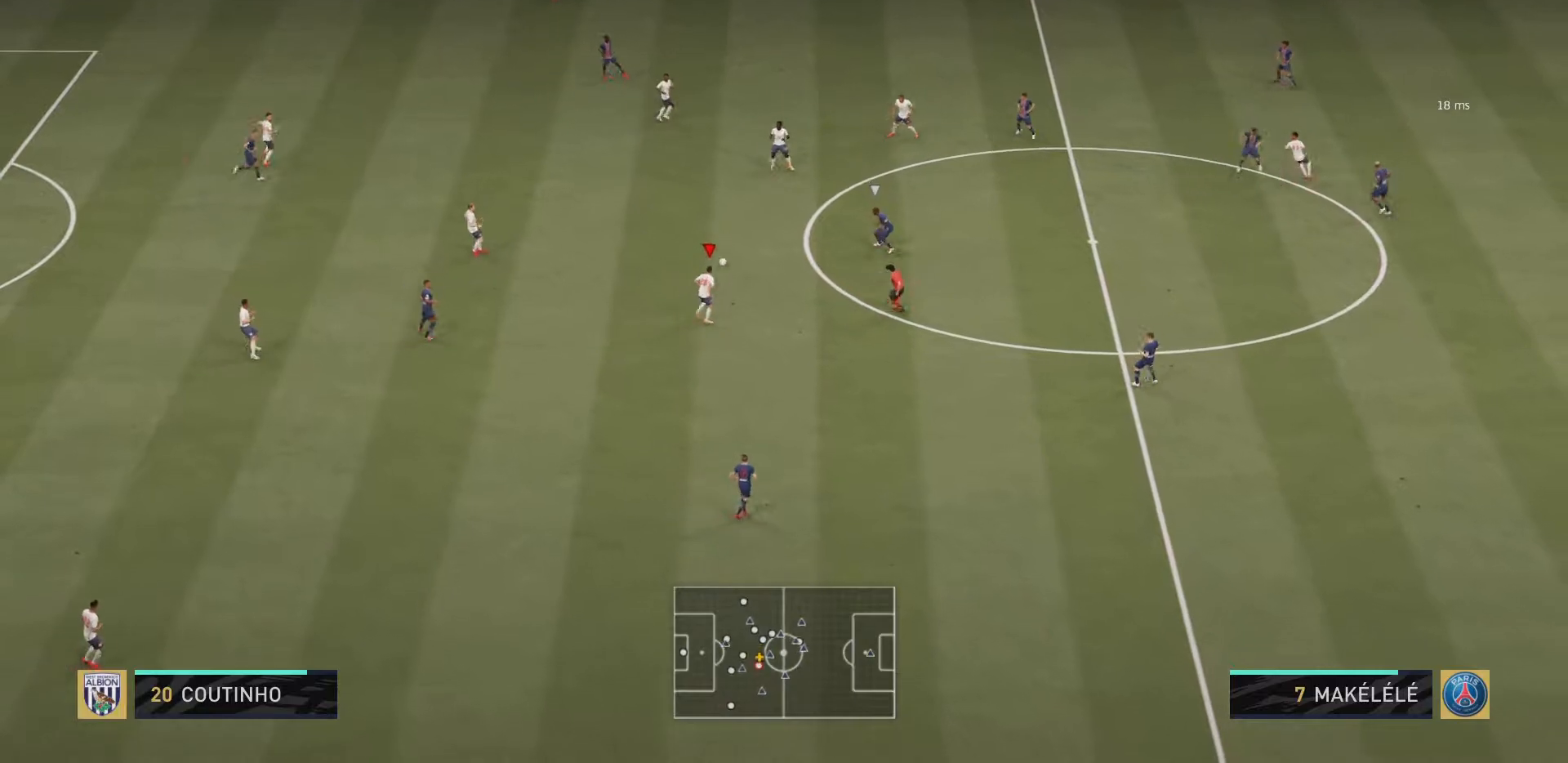
{"buttons": [], "left_stick": "up", "right_stick": "down", "events": [[284, "right_stick", "up"], [401, "right_stick", "center"], [451, "right_stick", "down"]]}
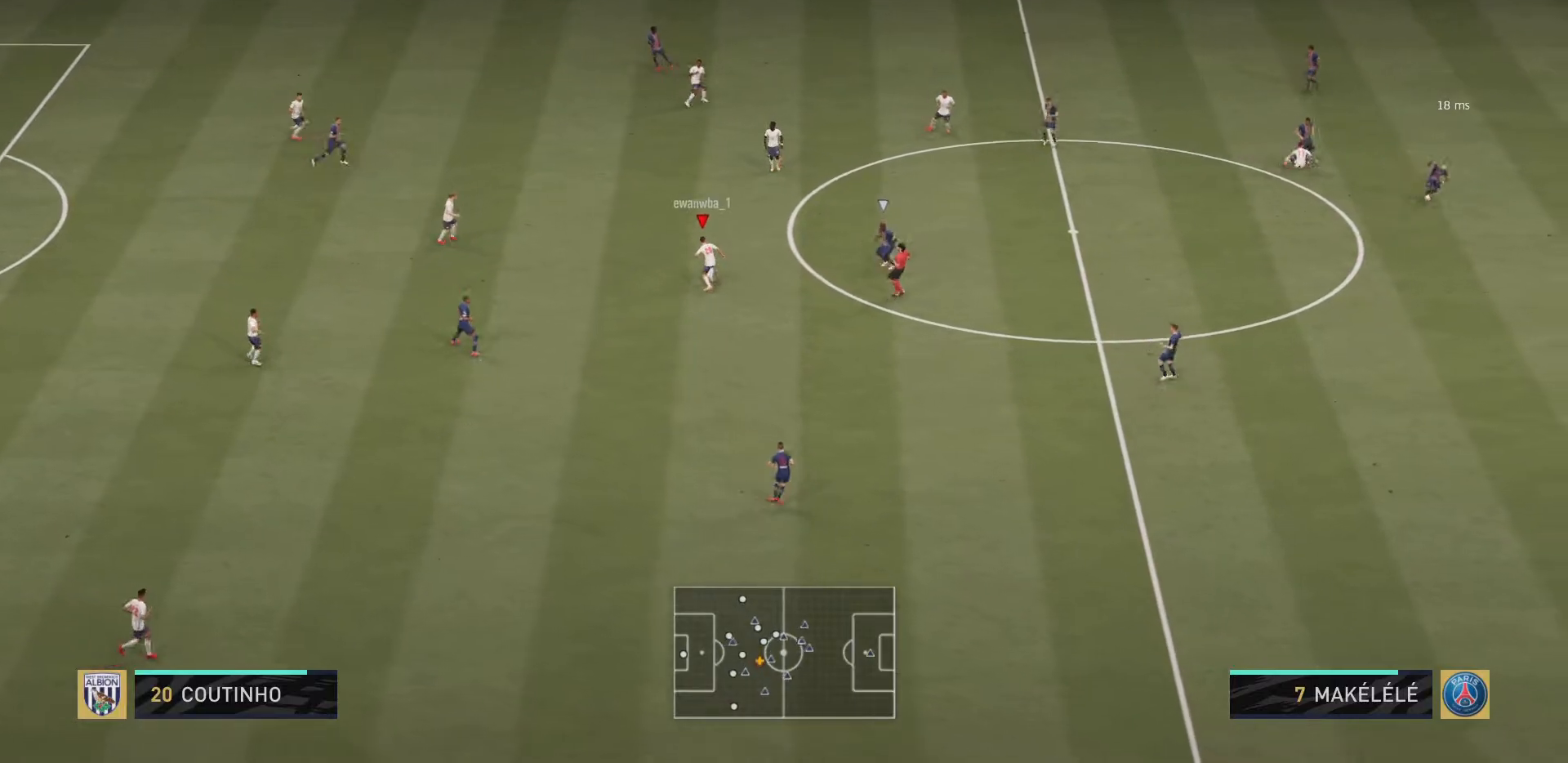
{"buttons": ["CROSS"], "left_stick": "up", "right_stick": "center", "events": [[100, "right_stick", "center"], [367, "CROSS", "down"]]}
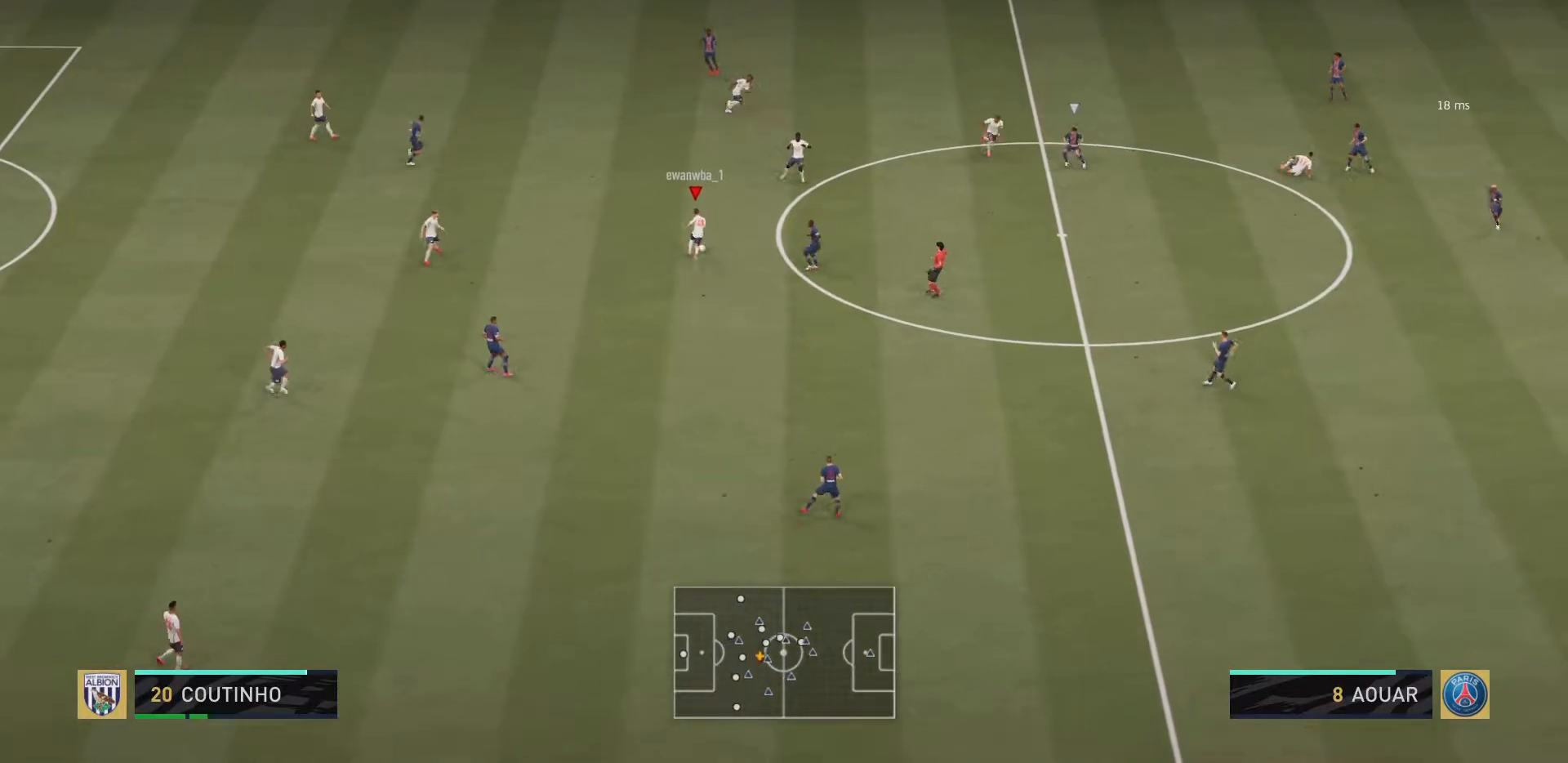
{"buttons": ["R2"], "left_stick": "right", "right_stick": "center", "events": [[34, "CROSS", "up"], [117, "left_stick", "up-right"], [217, "R2", "down"], [467, "left_stick", "right"]]}
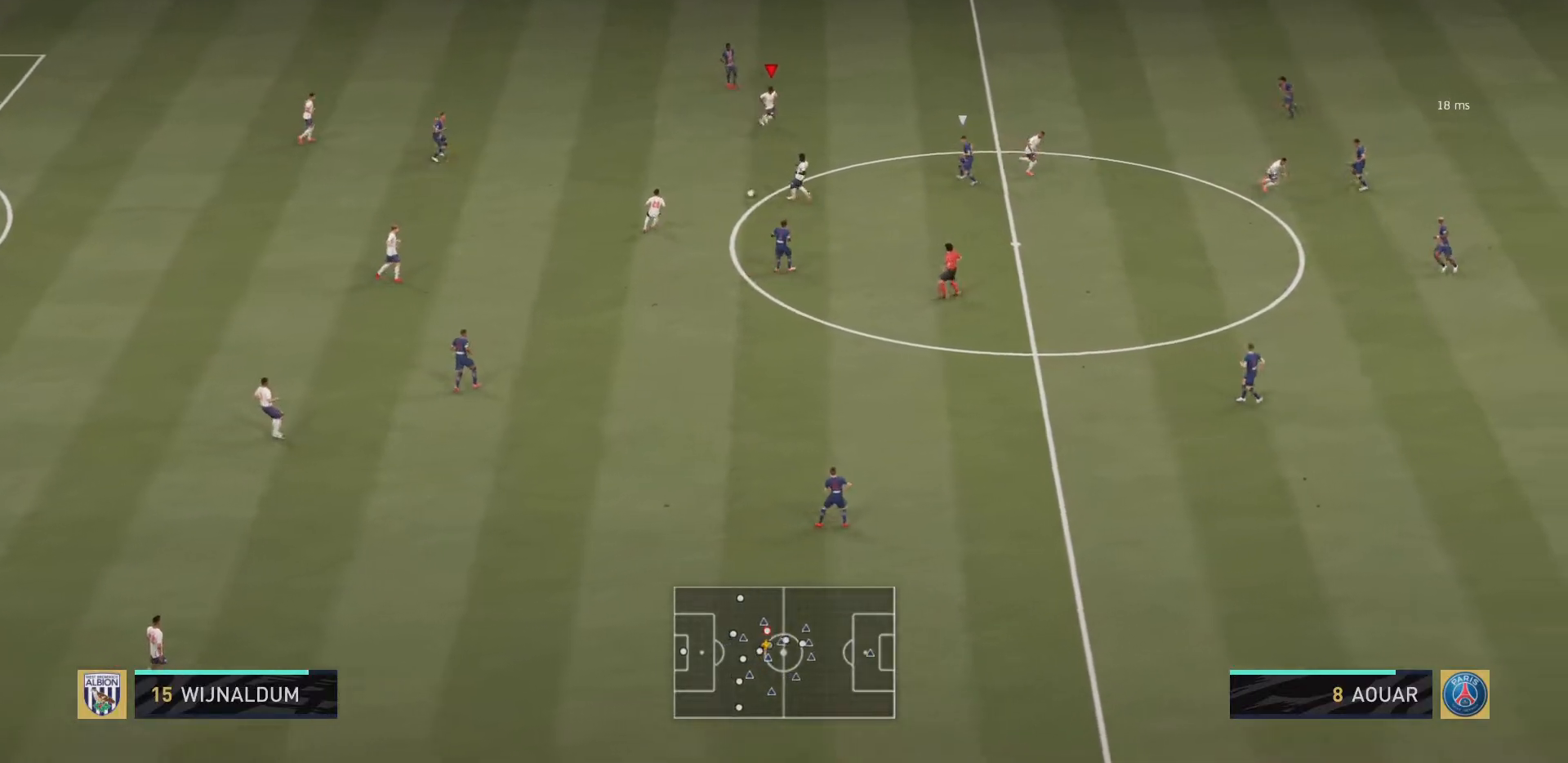
{"buttons": ["CROSS"], "left_stick": "down-right", "right_stick": "center", "events": [[166, "R2", "up"], [333, "CROSS", "down"], [350, "left_stick", "down-right"]]}
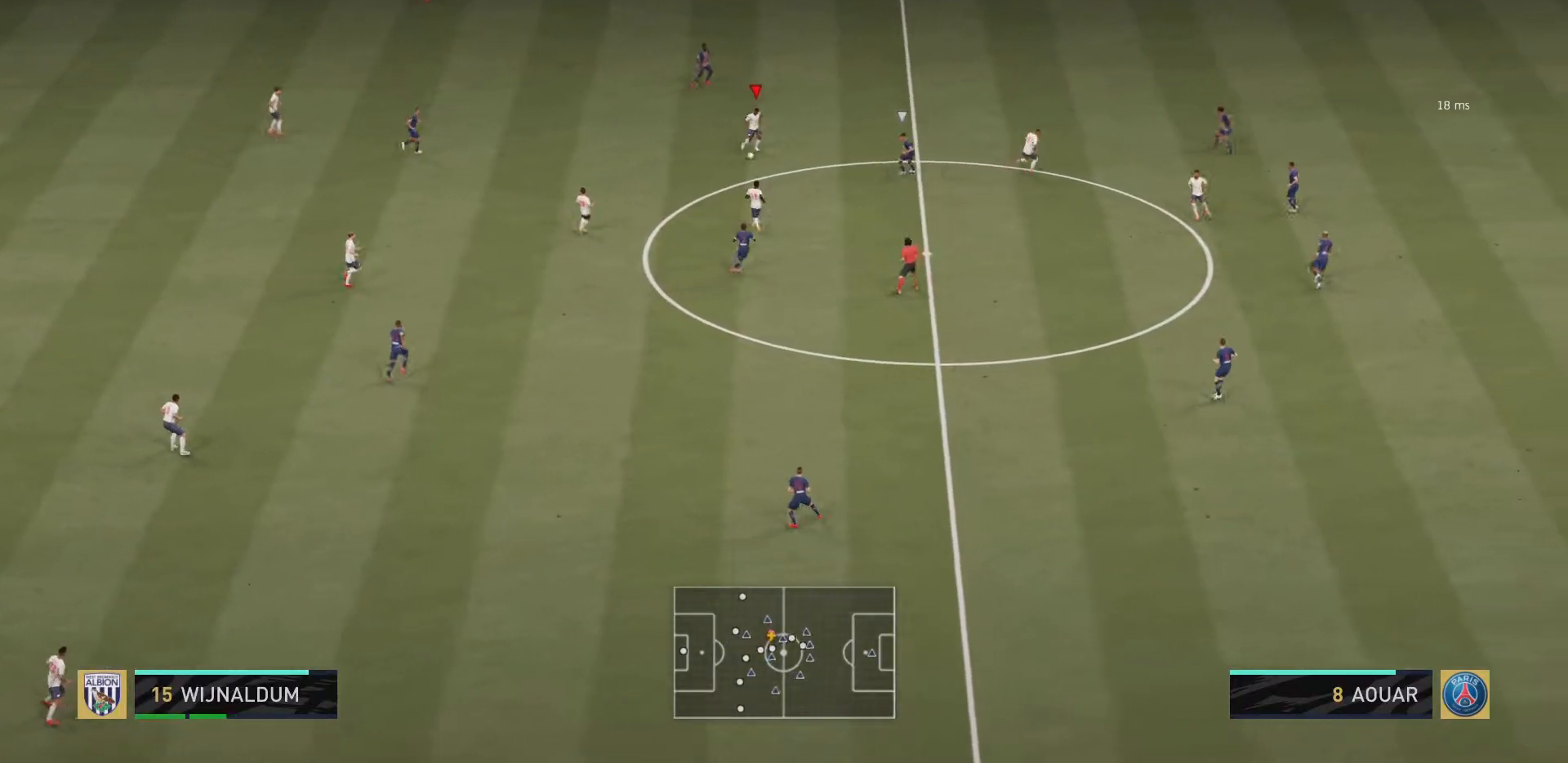
{"buttons": [], "left_stick": "right", "right_stick": "center", "events": [[17, "CROSS", "up"], [384, "left_stick", "right"]]}
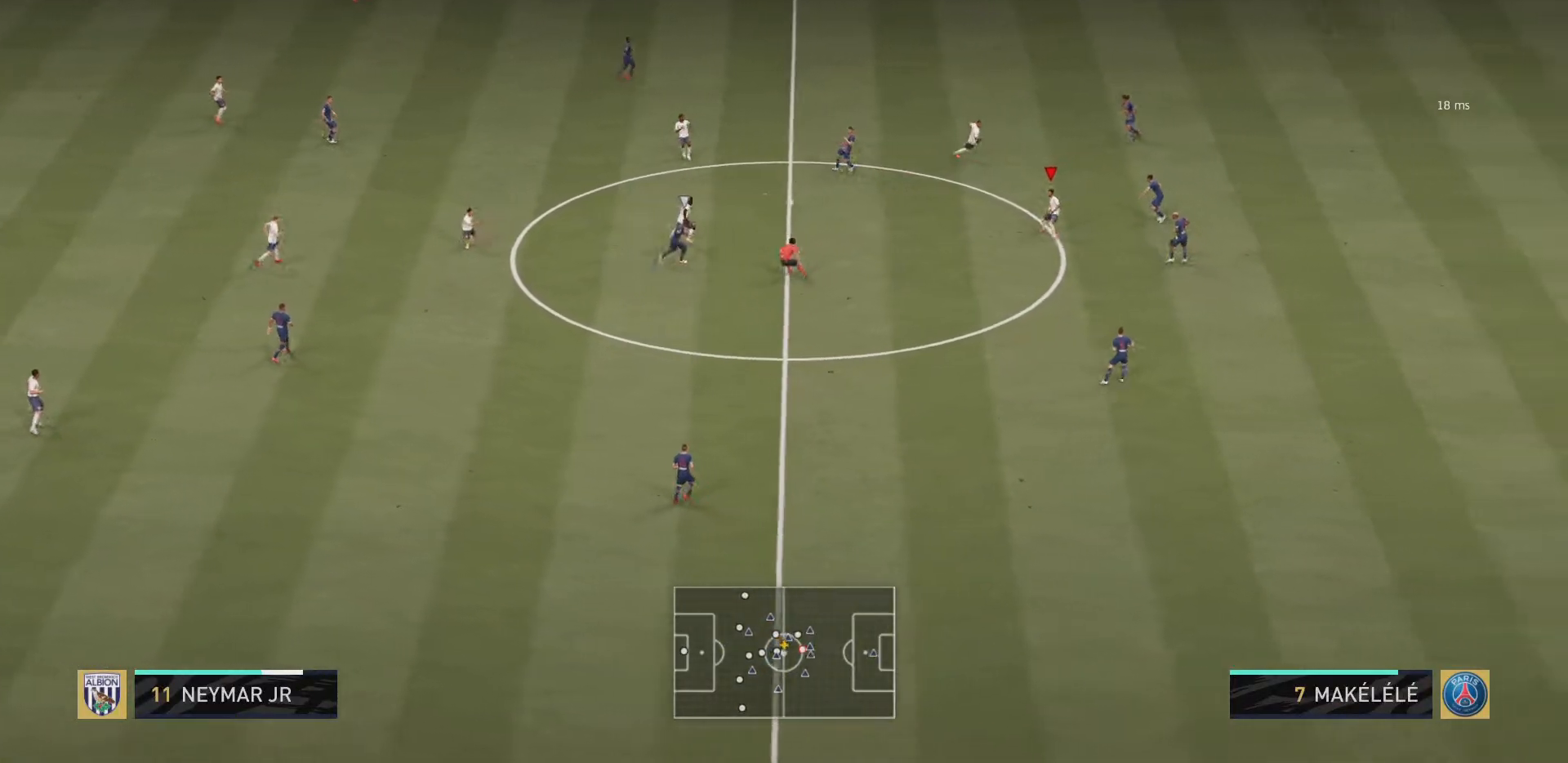
{"buttons": [], "left_stick": "center", "right_stick": "center", "events": [[83, "left_stick", "center"], [200, "SQUARE", "down"], [350, "SQUARE", "up"]]}
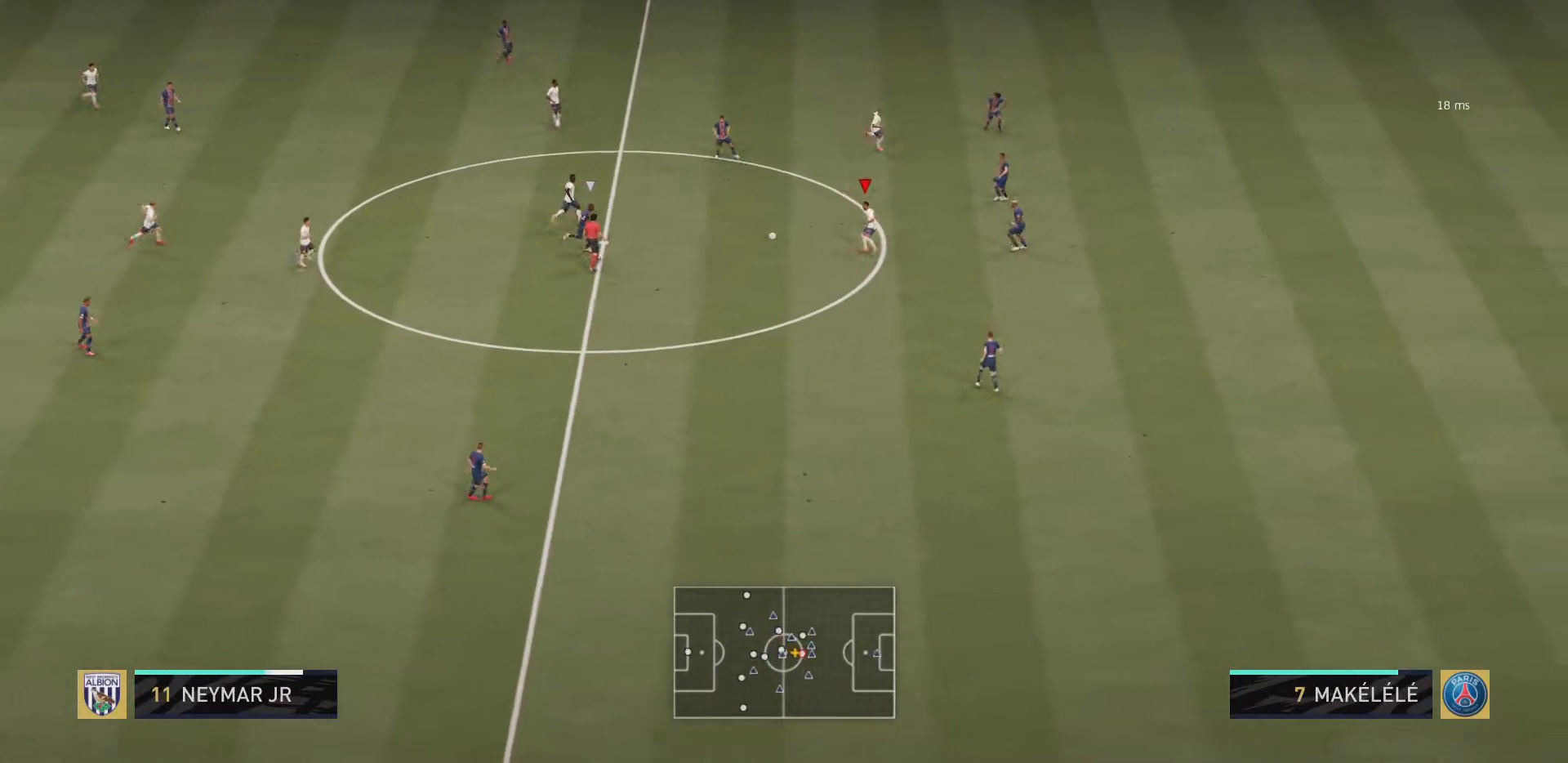
{"buttons": [], "left_stick": "down", "right_stick": "center", "events": [[67, "left_stick", "down"], [251, "TRIANGLE", "down"], [301, "TRIANGLE", "up"]]}
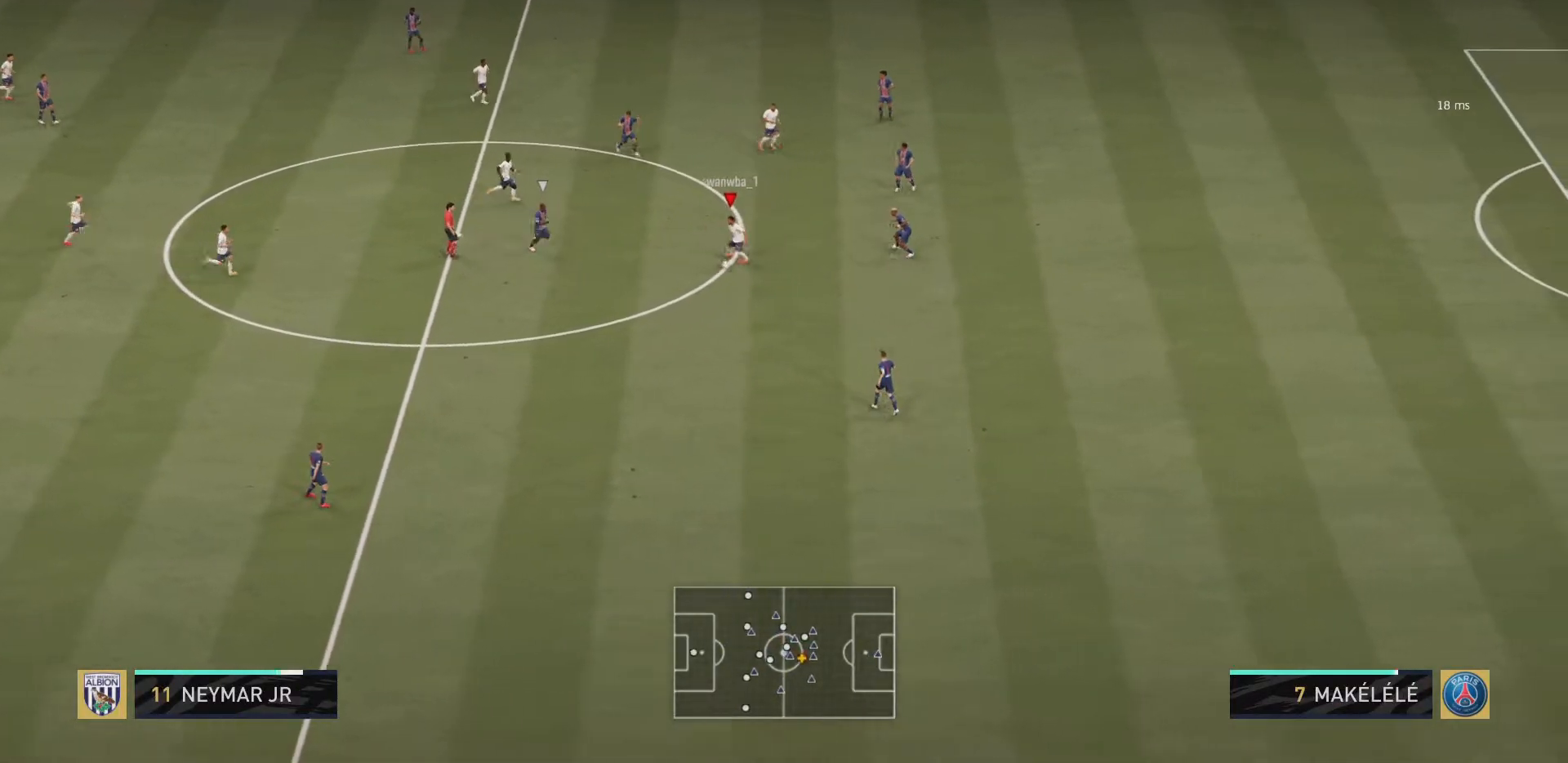
{"buttons": [], "left_stick": "down", "right_stick": "center", "events": []}
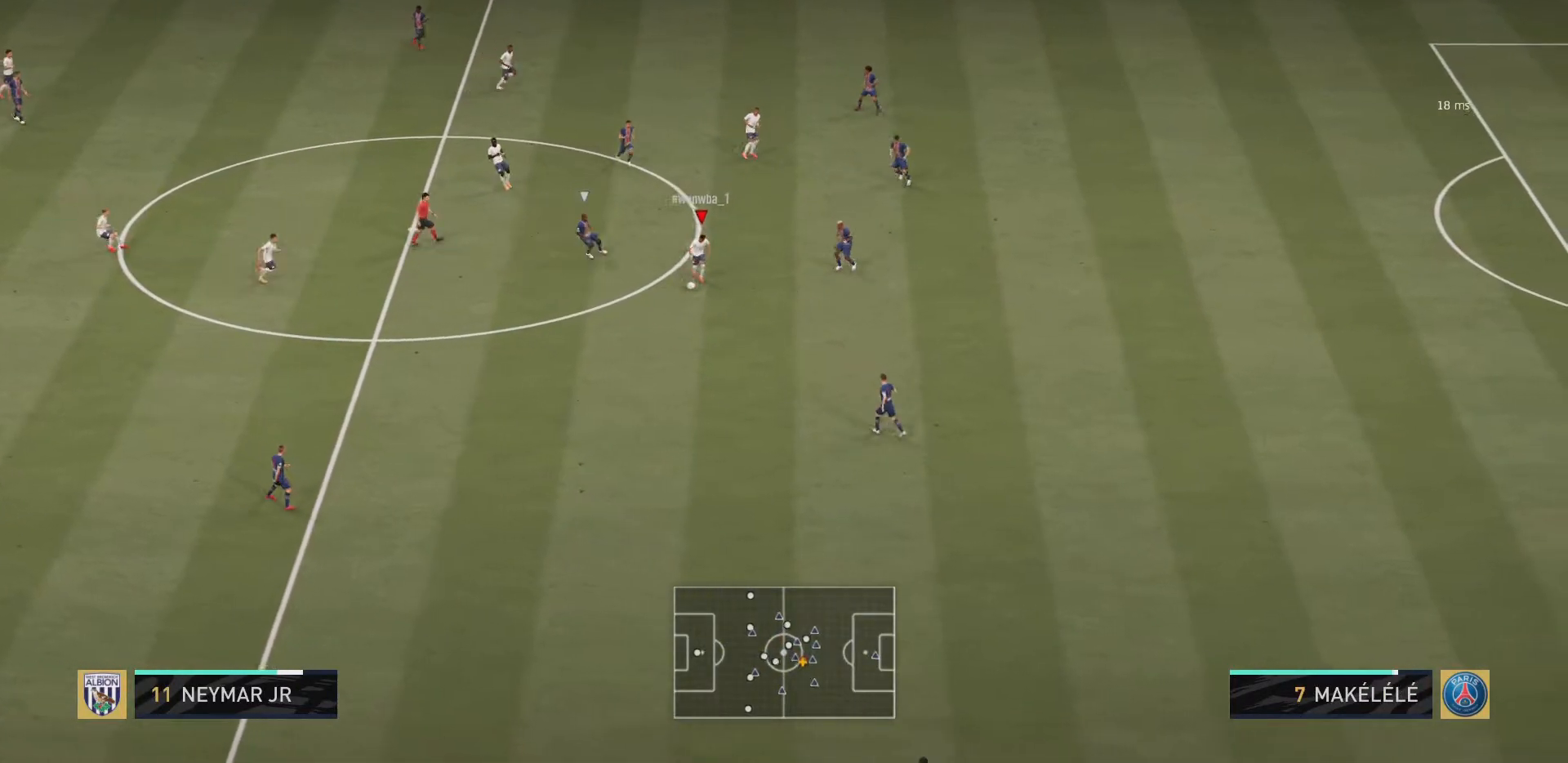
{"buttons": ["CROSS"], "left_stick": "left", "right_stick": "center", "events": [[317, "left_stick", "down-left"], [418, "CROSS", "down"], [451, "left_stick", "left"]]}
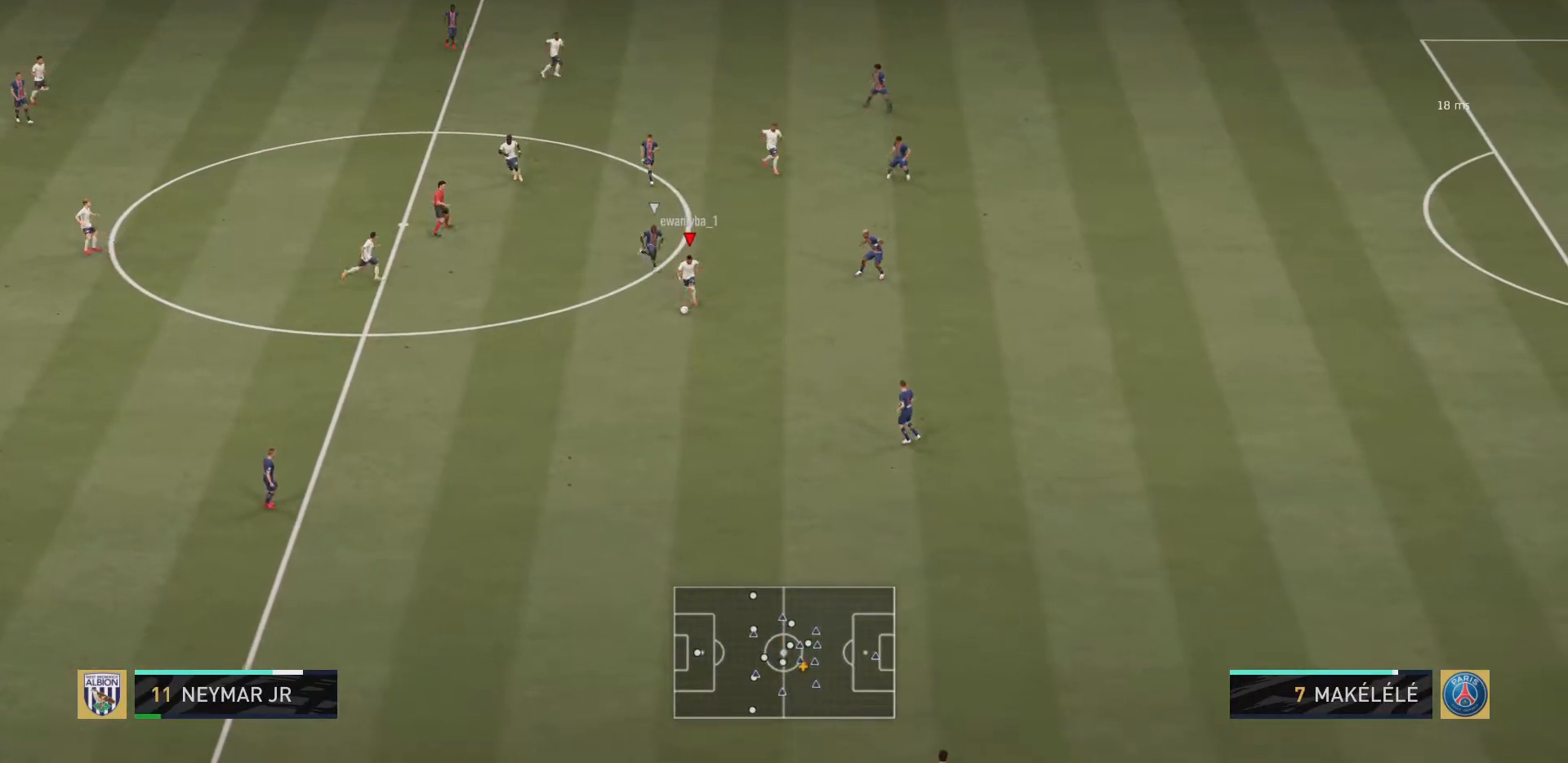
{"buttons": [], "left_stick": "up-left", "right_stick": "center", "events": [[17, "CROSS", "up"], [350, "left_stick", "up-left"]]}
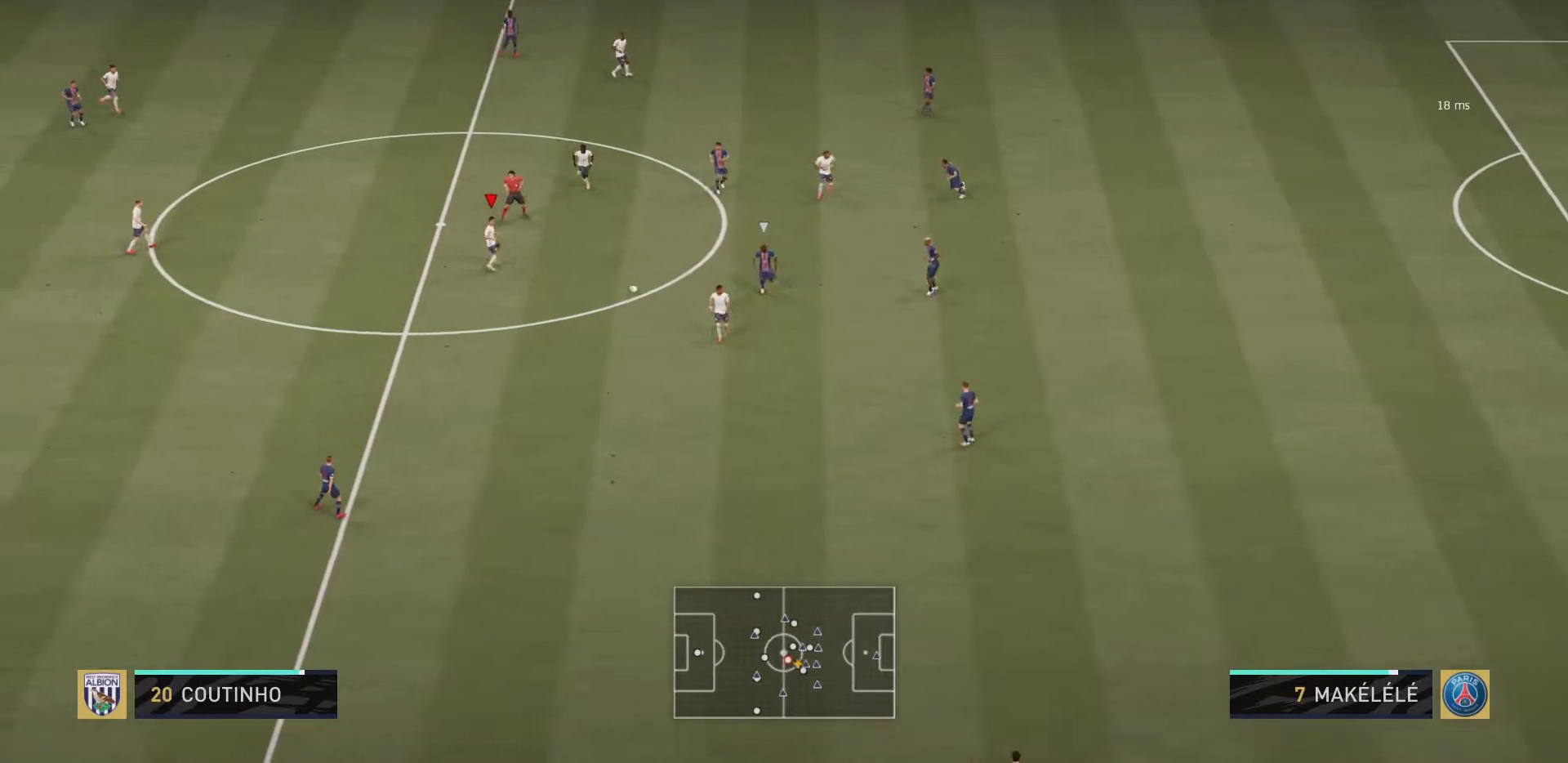
{"buttons": [], "left_stick": "up", "right_stick": "center", "events": [[17, "left_stick", "up"]]}
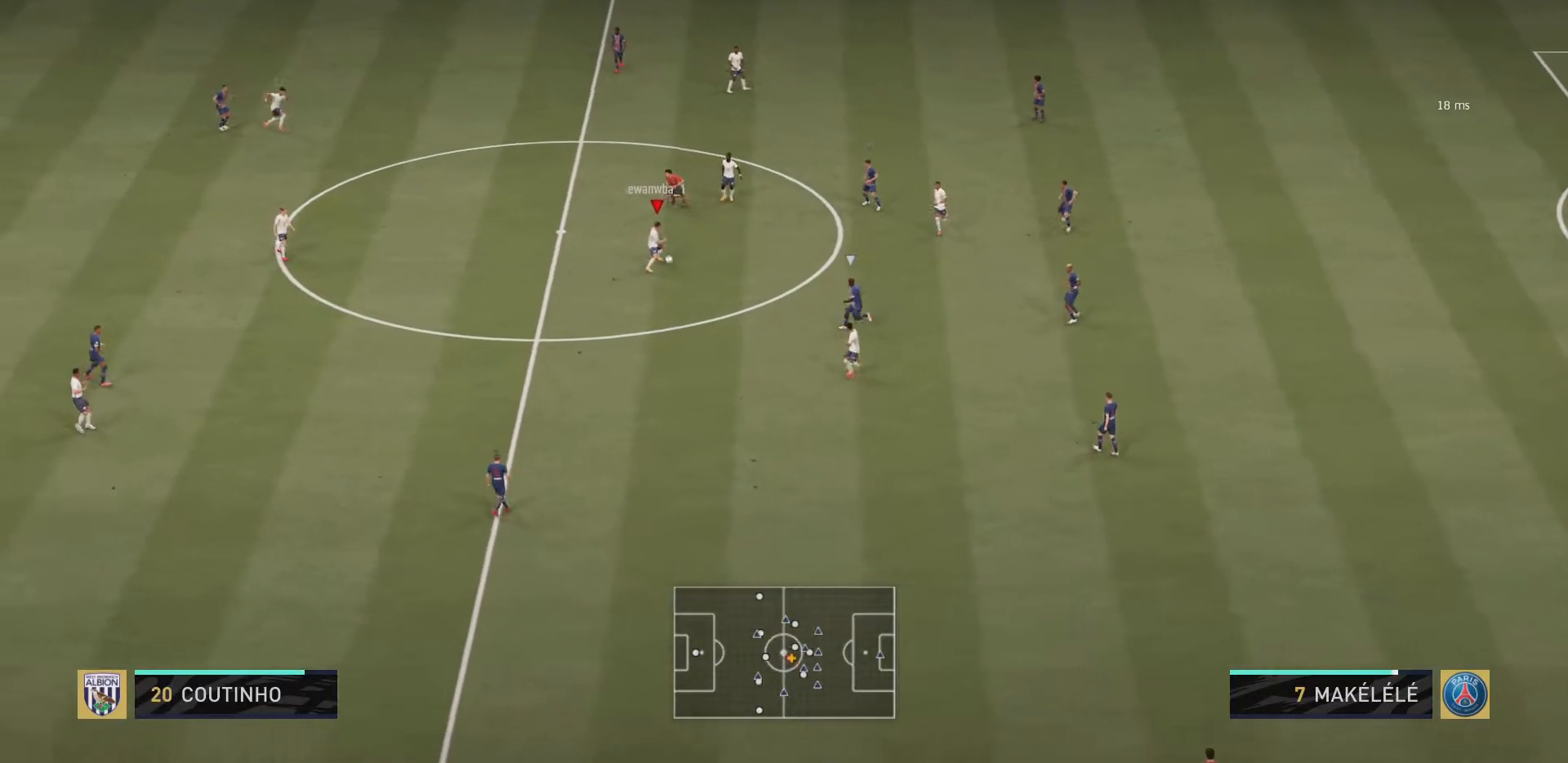
{"buttons": [], "left_stick": "up", "right_stick": "center", "events": [[83, "right_stick", "up"], [217, "right_stick", "center"], [300, "right_stick", "down"], [417, "right_stick", "center"]]}
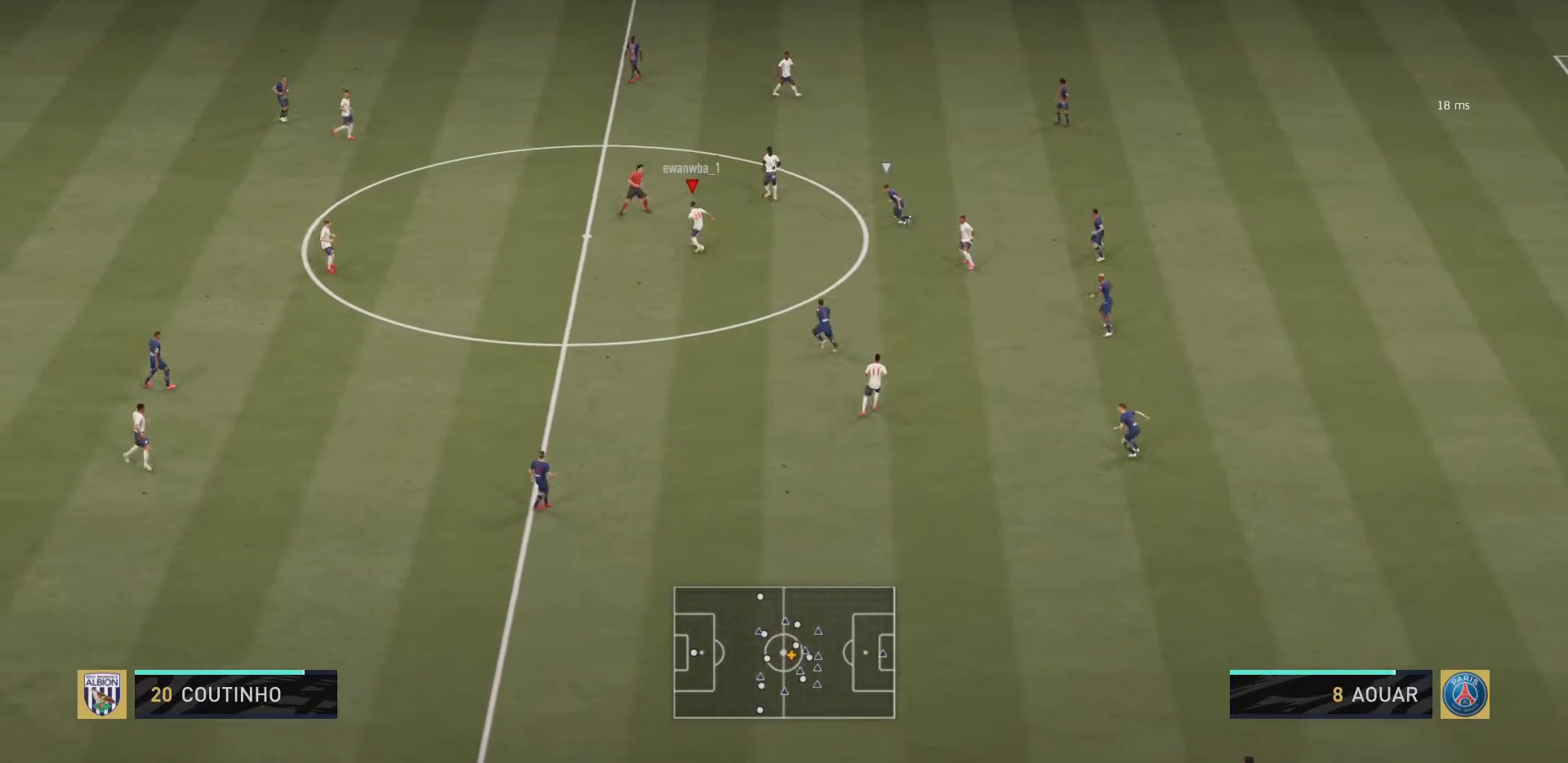
{"buttons": [], "left_stick": "up", "right_stick": "center", "events": [[217, "CROSS", "down"], [351, "CROSS", "up"]]}
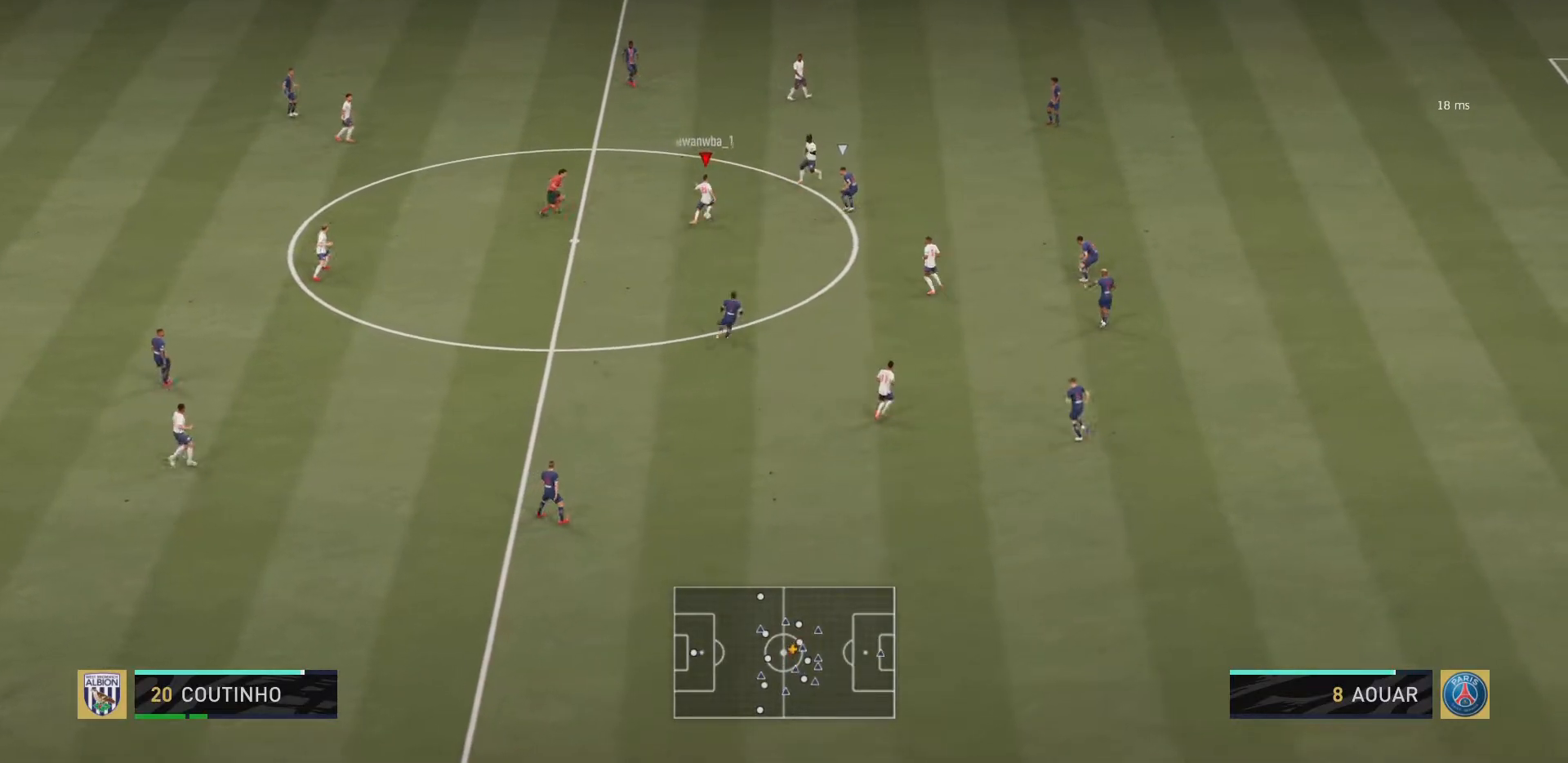
{"buttons": [], "left_stick": "center", "right_stick": "center", "events": [[417, "left_stick", "center"]]}
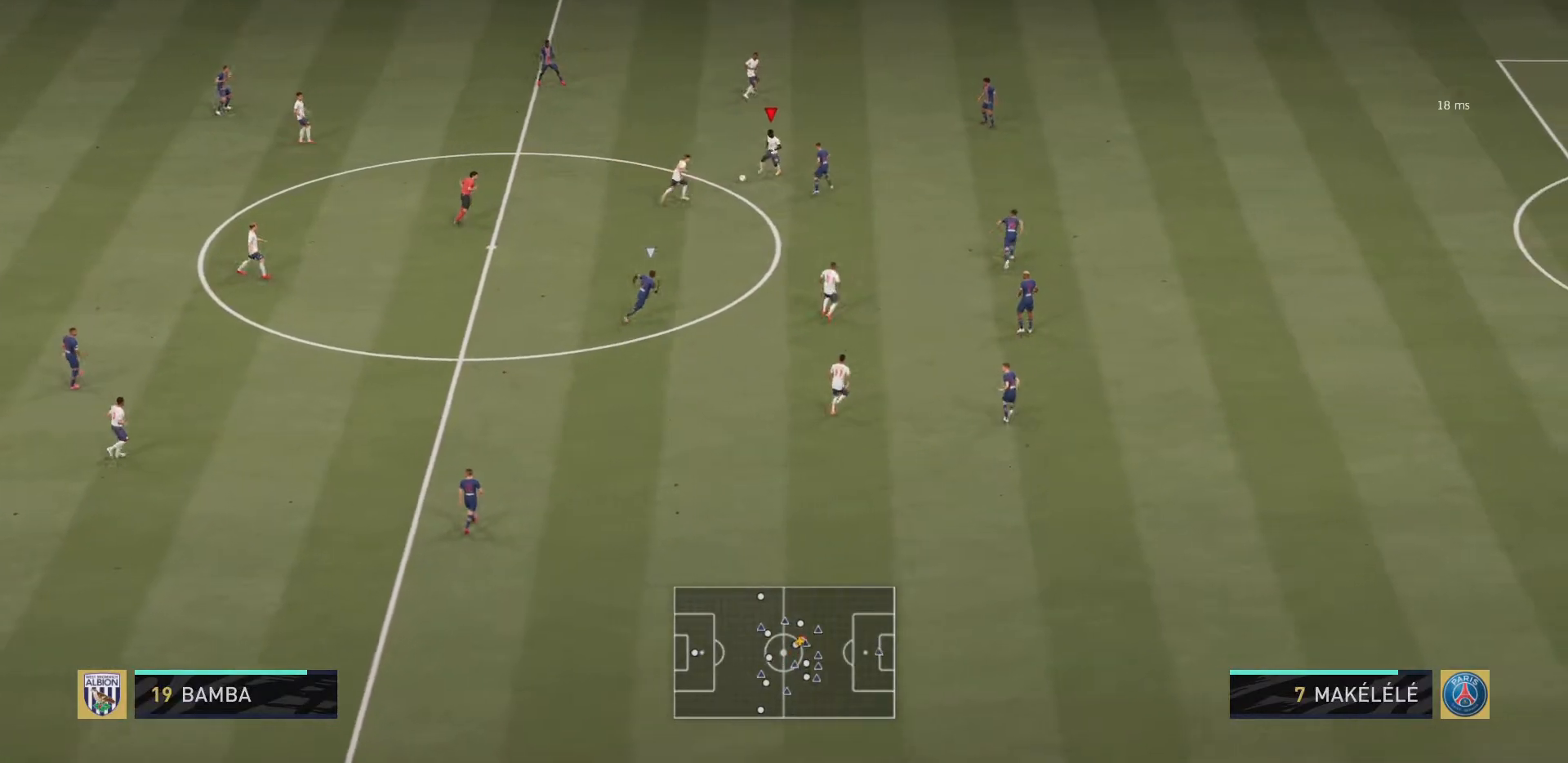
{"buttons": [], "left_stick": "up", "right_stick": "center", "events": [[67, "left_stick", "up"], [217, "CROSS", "down"], [351, "CROSS", "up"]]}
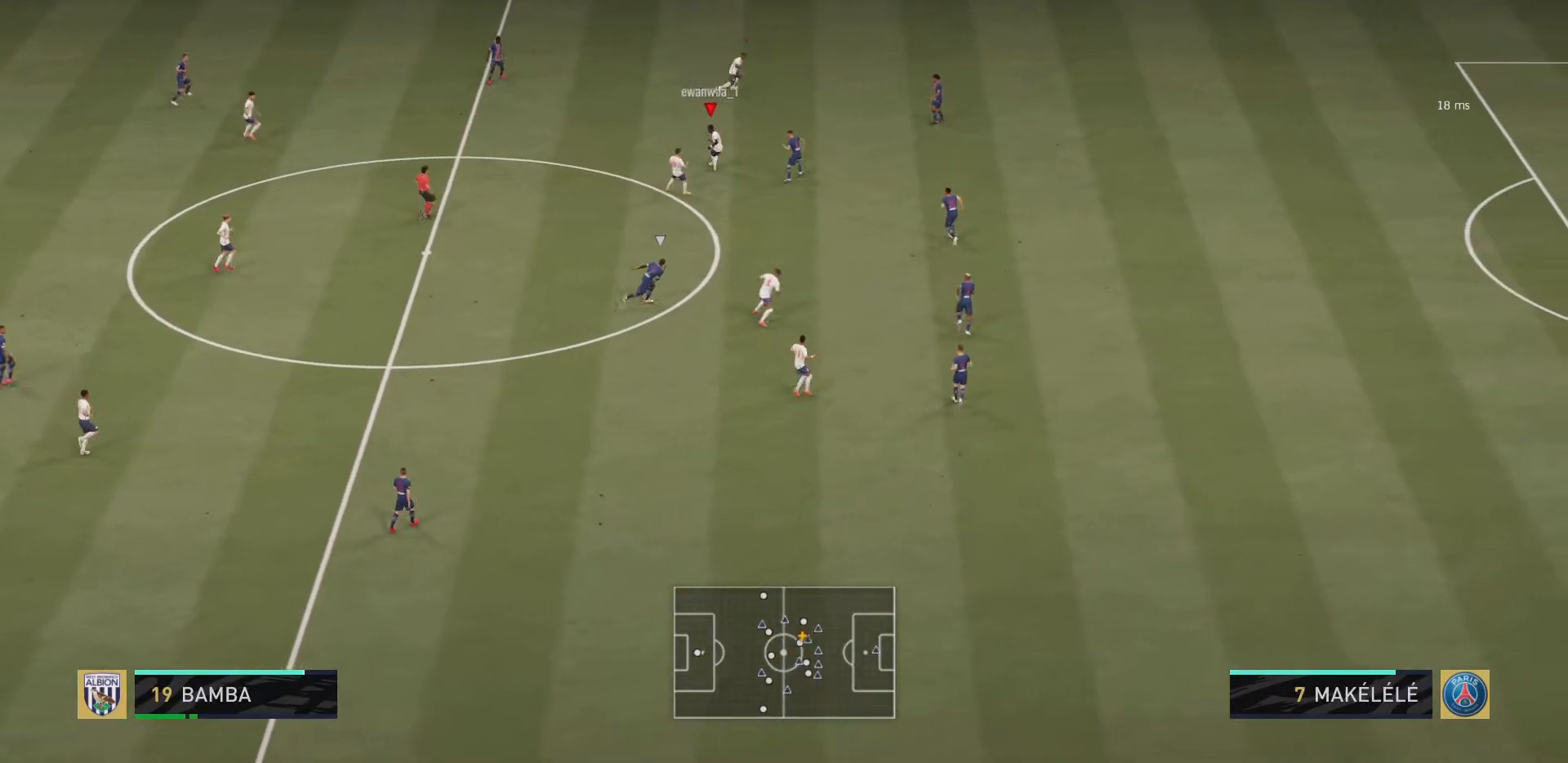
{"buttons": ["R2"], "left_stick": "up-right", "right_stick": "center", "events": [[67, "left_stick", "up-right"], [200, "R2", "down"]]}
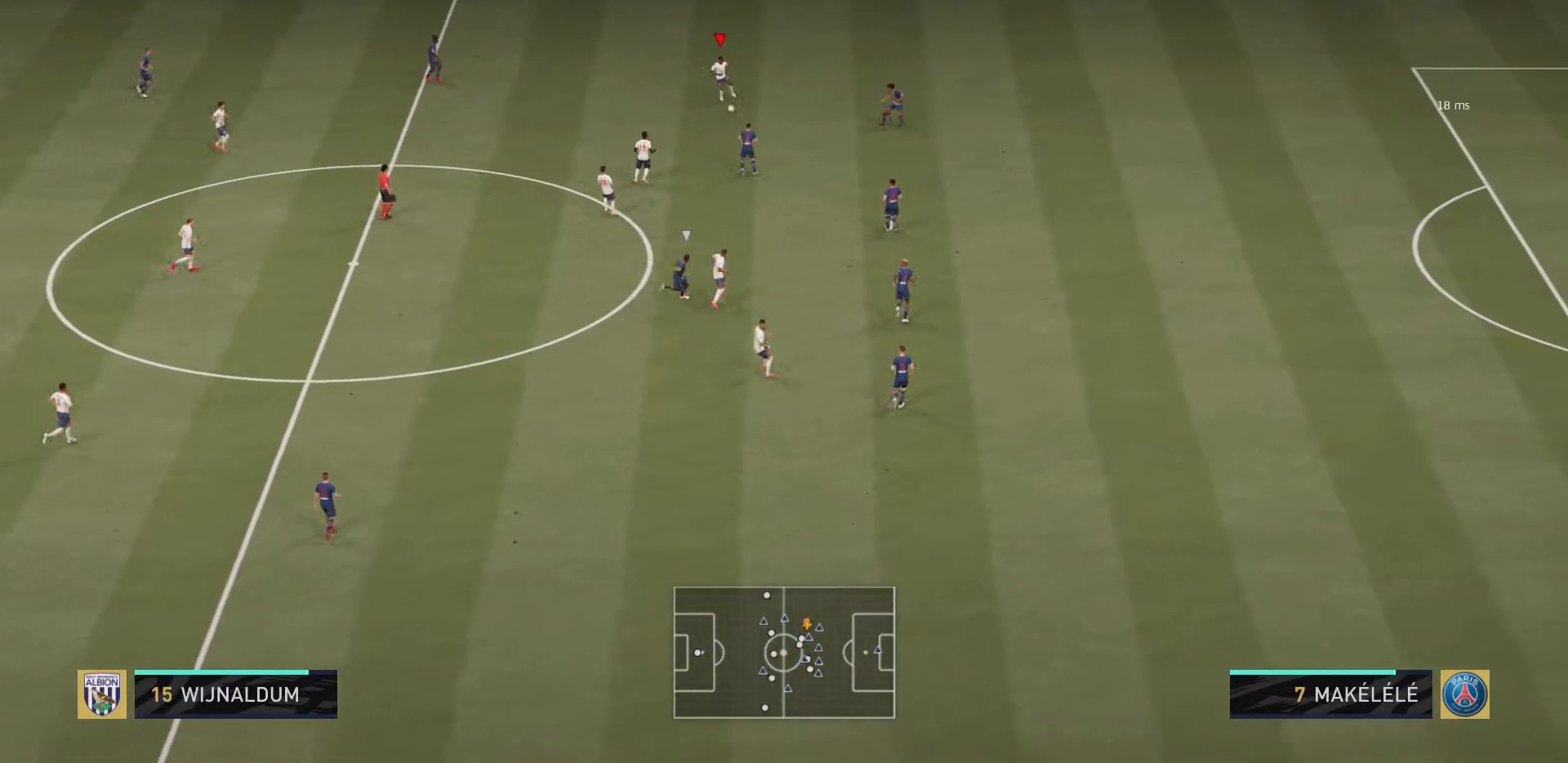
{"buttons": [], "left_stick": "up-right", "right_stick": "down-left", "events": [[167, "R2", "up"], [301, "right_stick", "down-right"], [418, "right_stick", "down-left"]]}
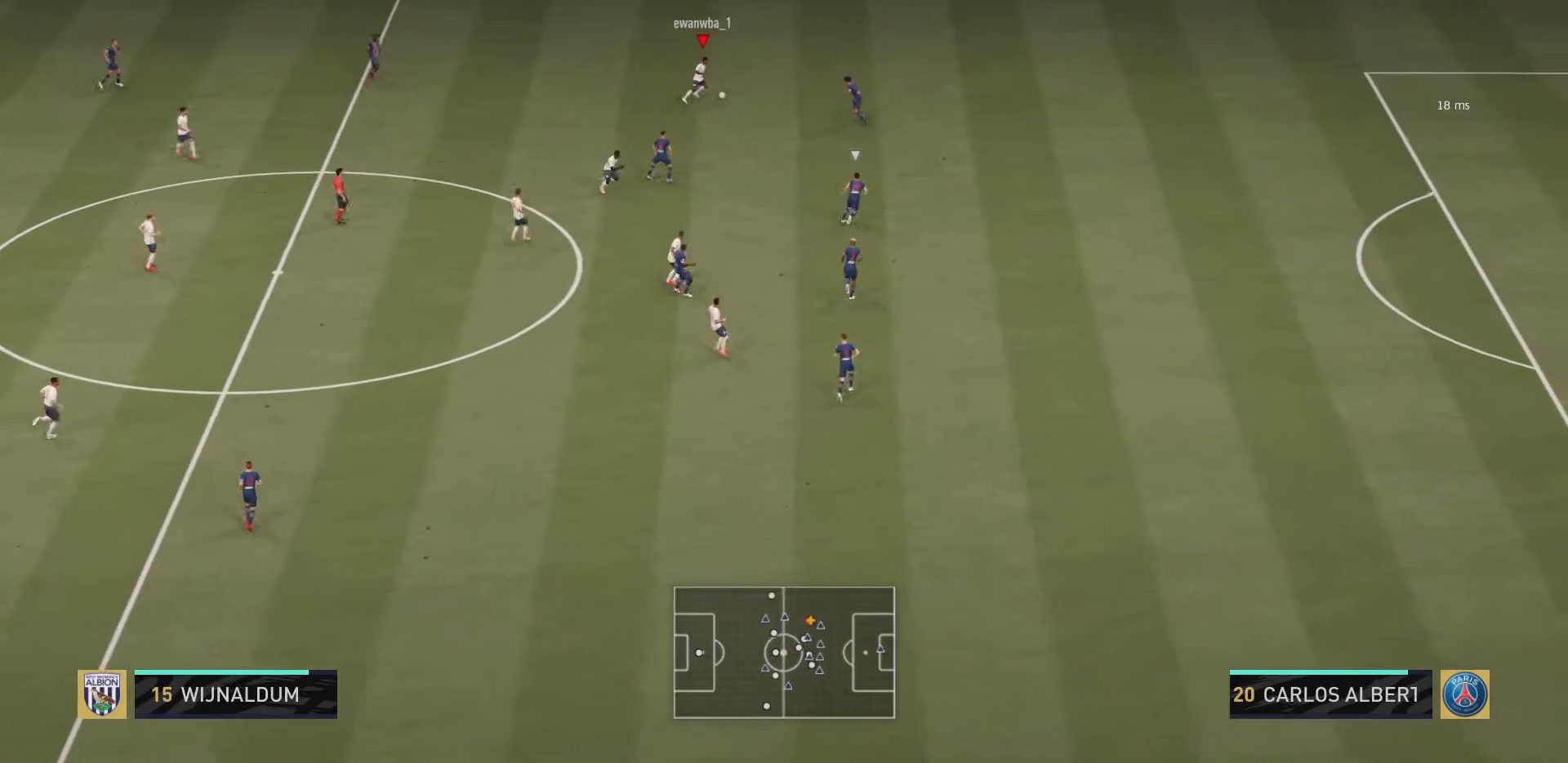
{"buttons": [], "left_stick": "up-right", "right_stick": "center", "events": [[50, "right_stick", "up"], [150, "right_stick", "center"]]}
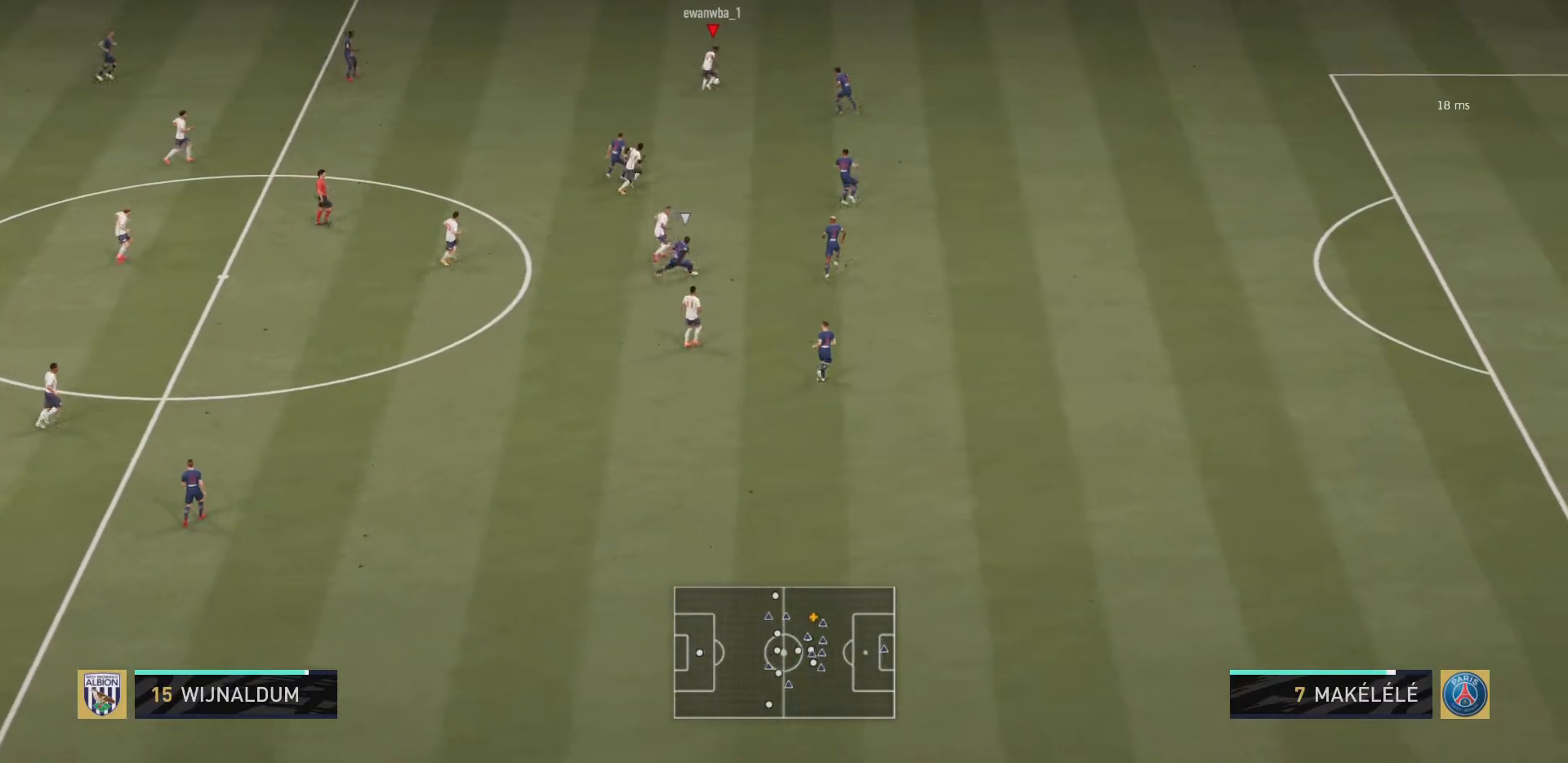
{"buttons": [], "left_stick": "down", "right_stick": "center"}
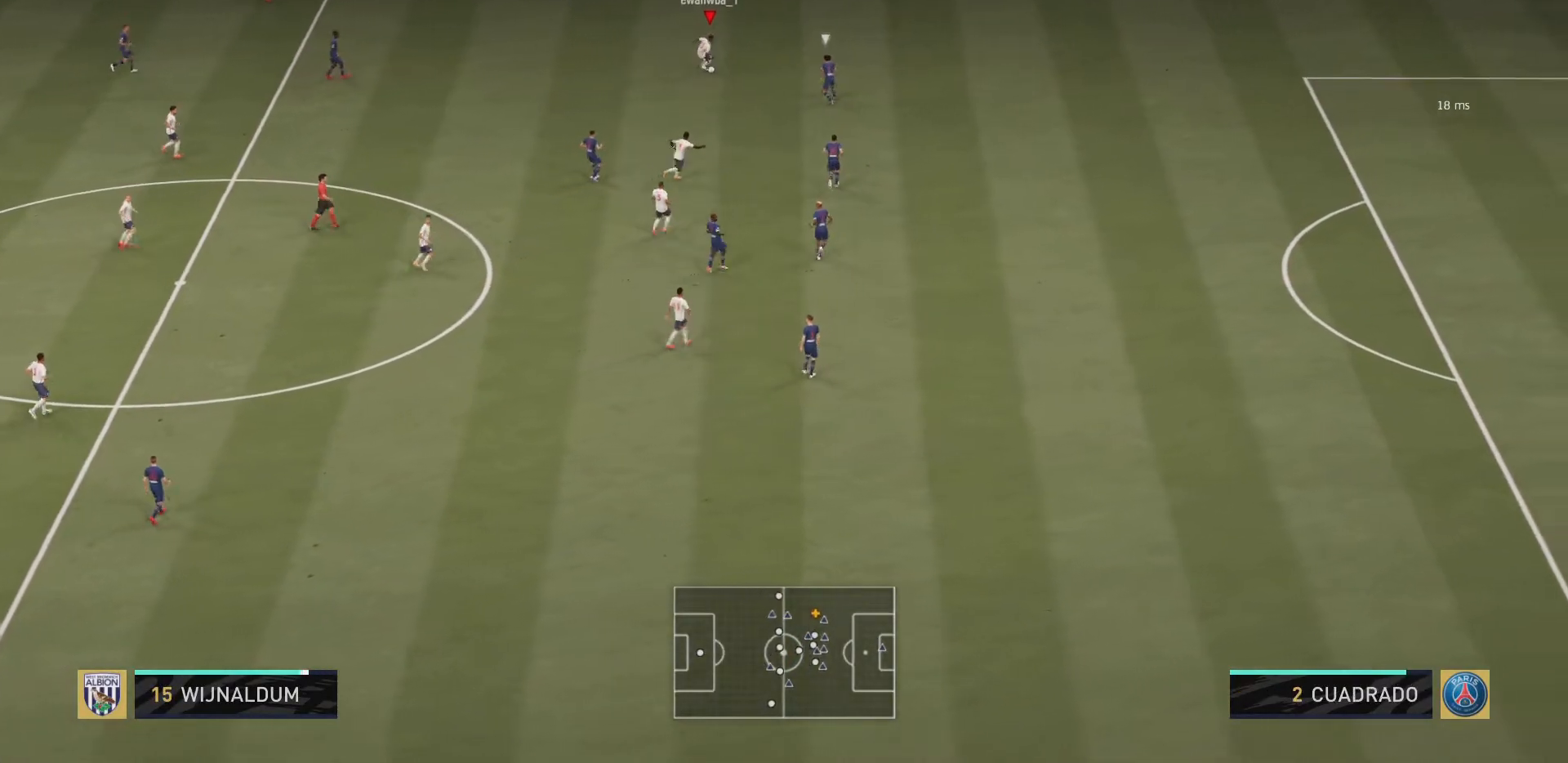
{"buttons": [], "left_stick": "center", "right_stick": "center", "events": [[83, "CROSS", "down"], [217, "CROSS", "up"], [400, "left_stick", "center"]]}